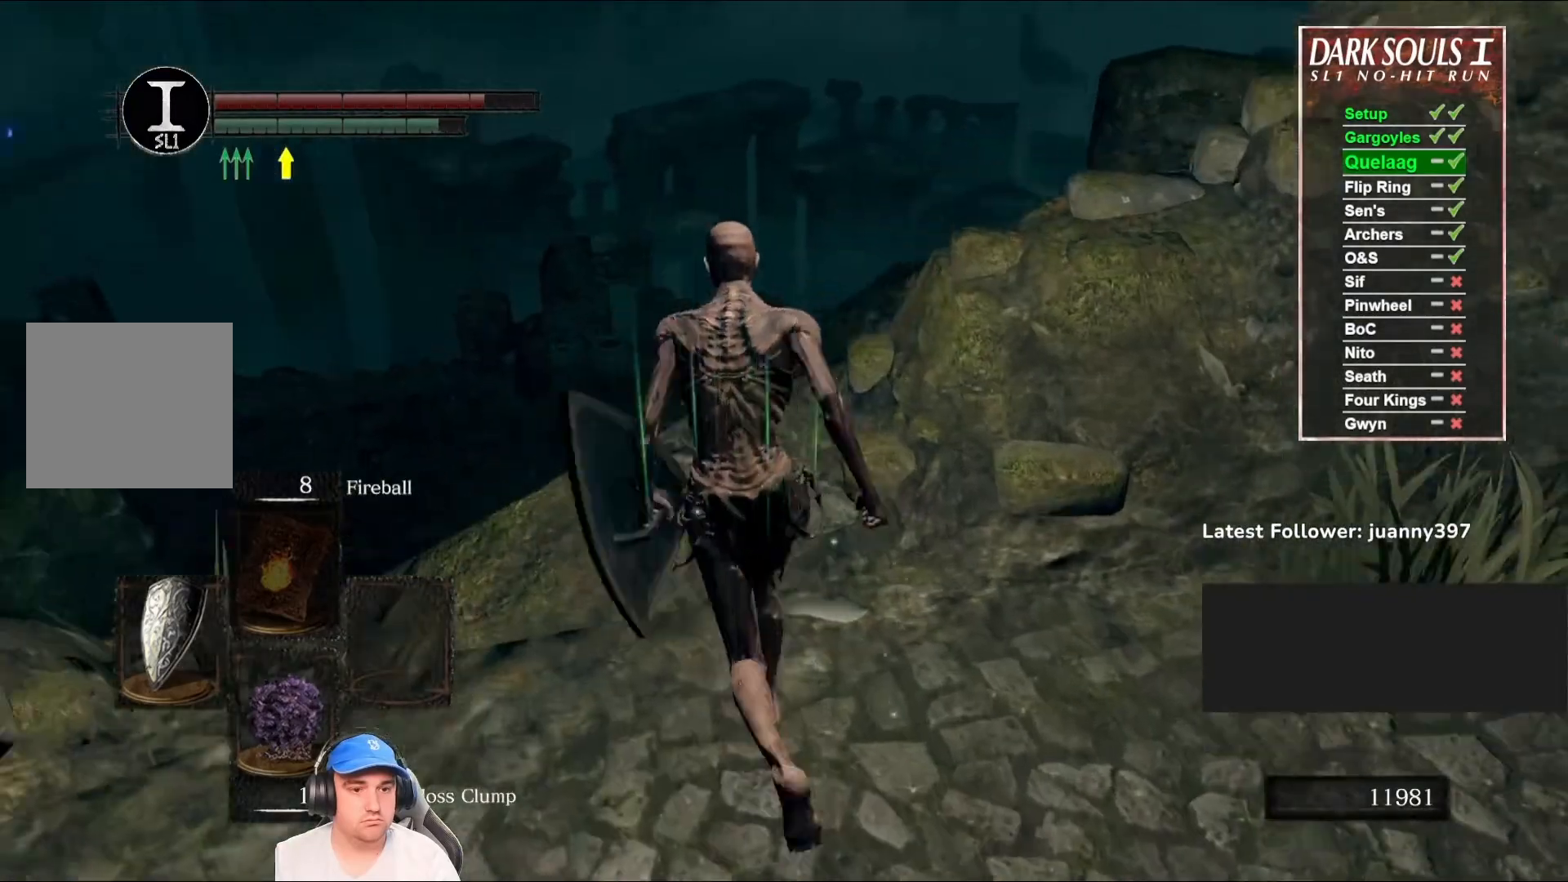
Gameplay with a controller (Xbox layout); each line is a JSON object with the inputs held at the frame after it. "events" lists button and stick changes between this image and that frame as [ms after this image, input, new state], when the widget could be followed in between.
{"buttons": ["B", "L3"], "left_stick": "up", "right_stick": "center", "events": [[367, "L3", "down"]]}
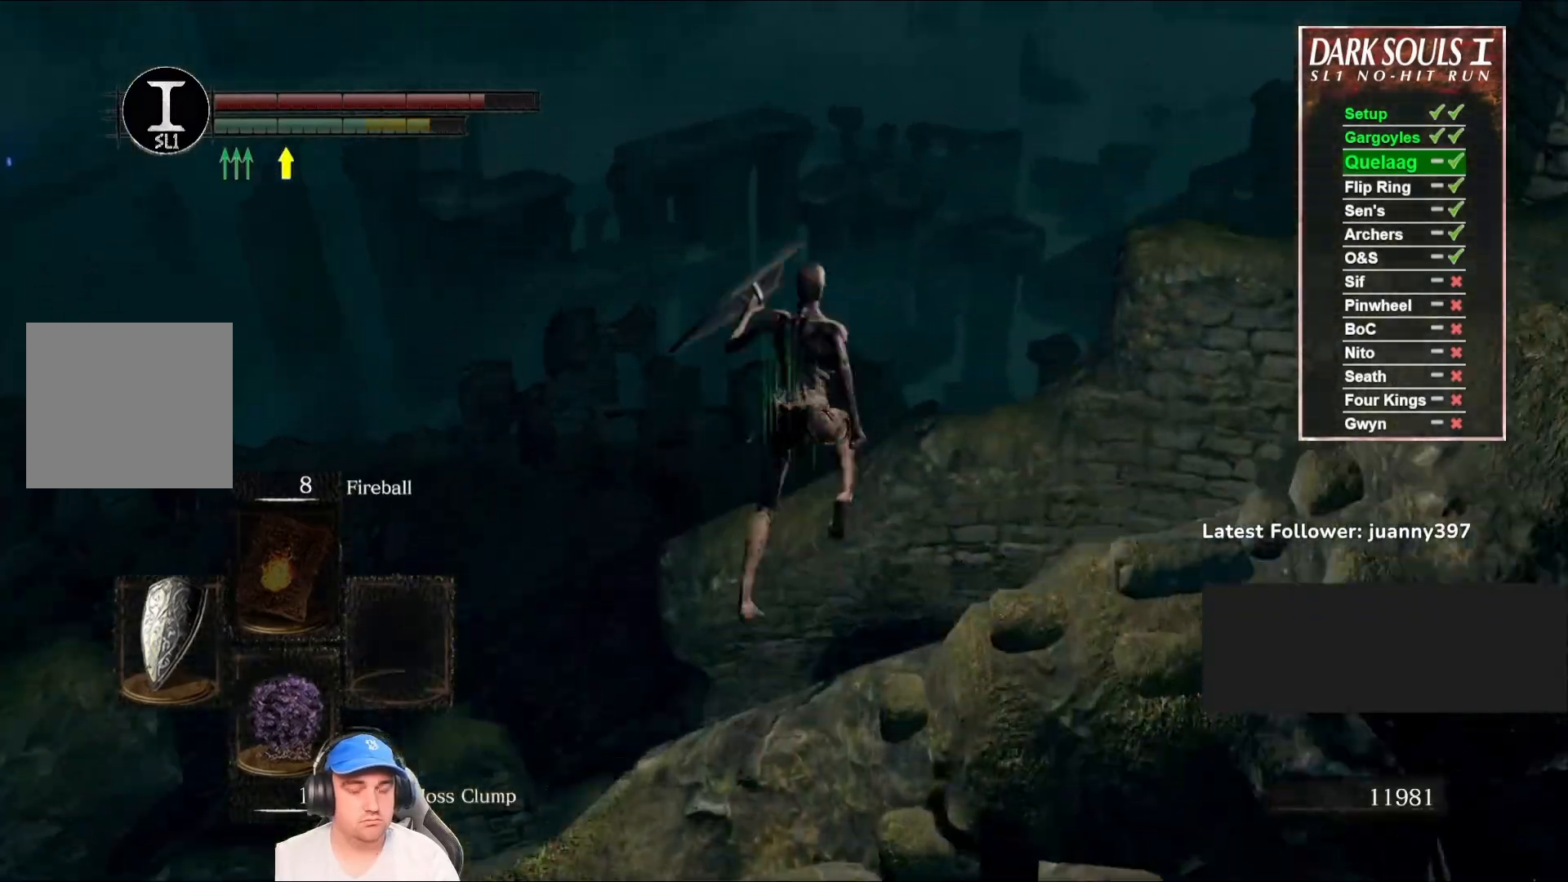
{"buttons": [], "left_stick": "up", "right_stick": "down-right", "events": [[33, "L3", "up"], [133, "B", "up"], [433, "right_stick", "down-right"]]}
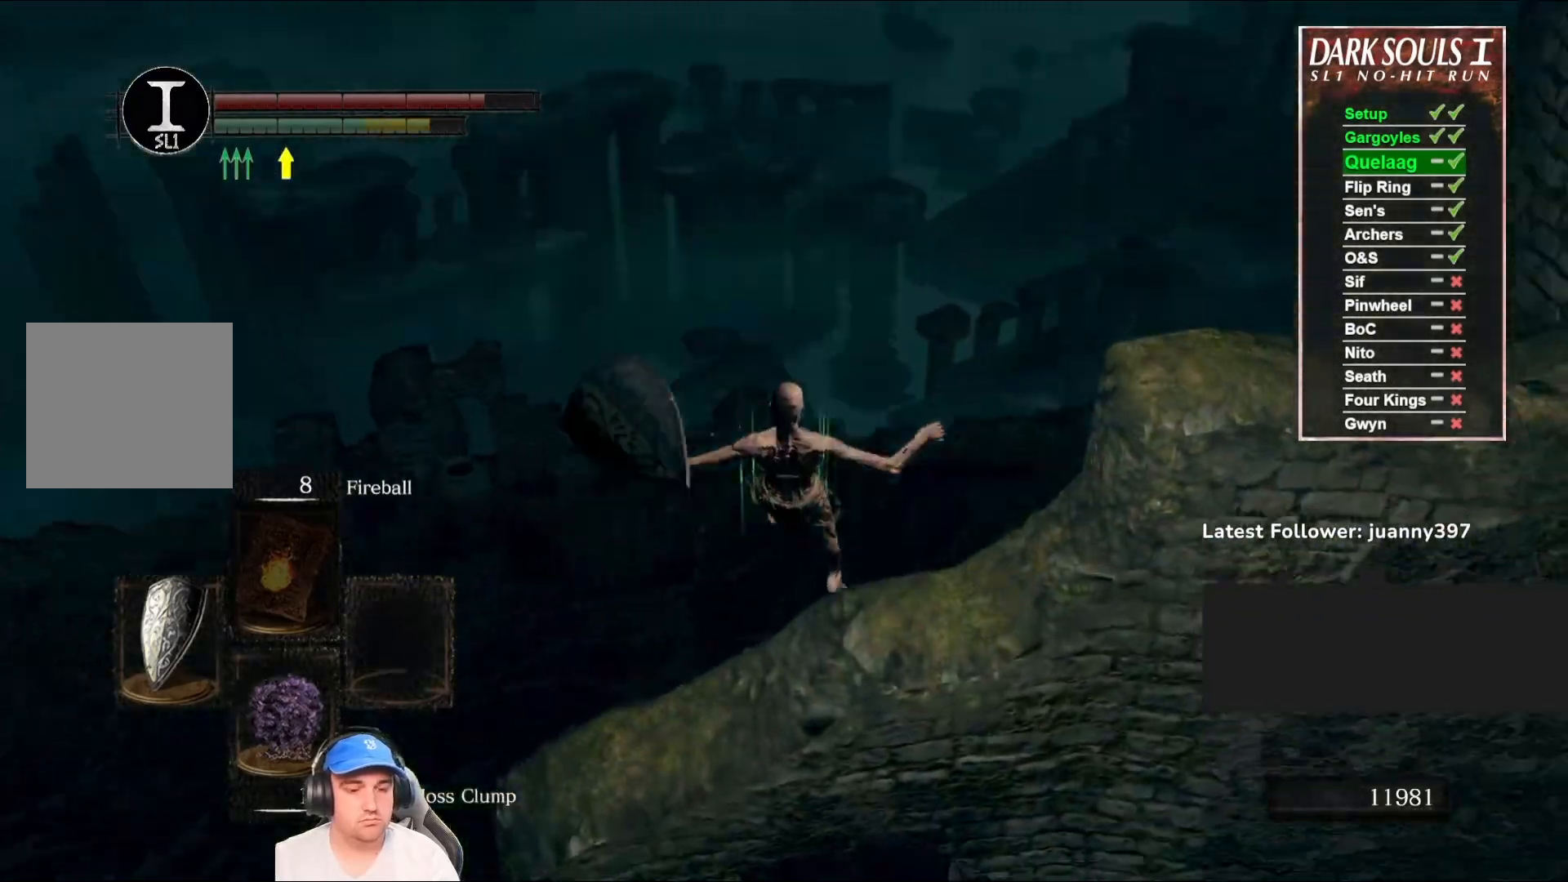
{"buttons": [], "left_stick": "up", "right_stick": "down-right", "events": [[133, "right_stick", "center"], [467, "right_stick", "down-right"]]}
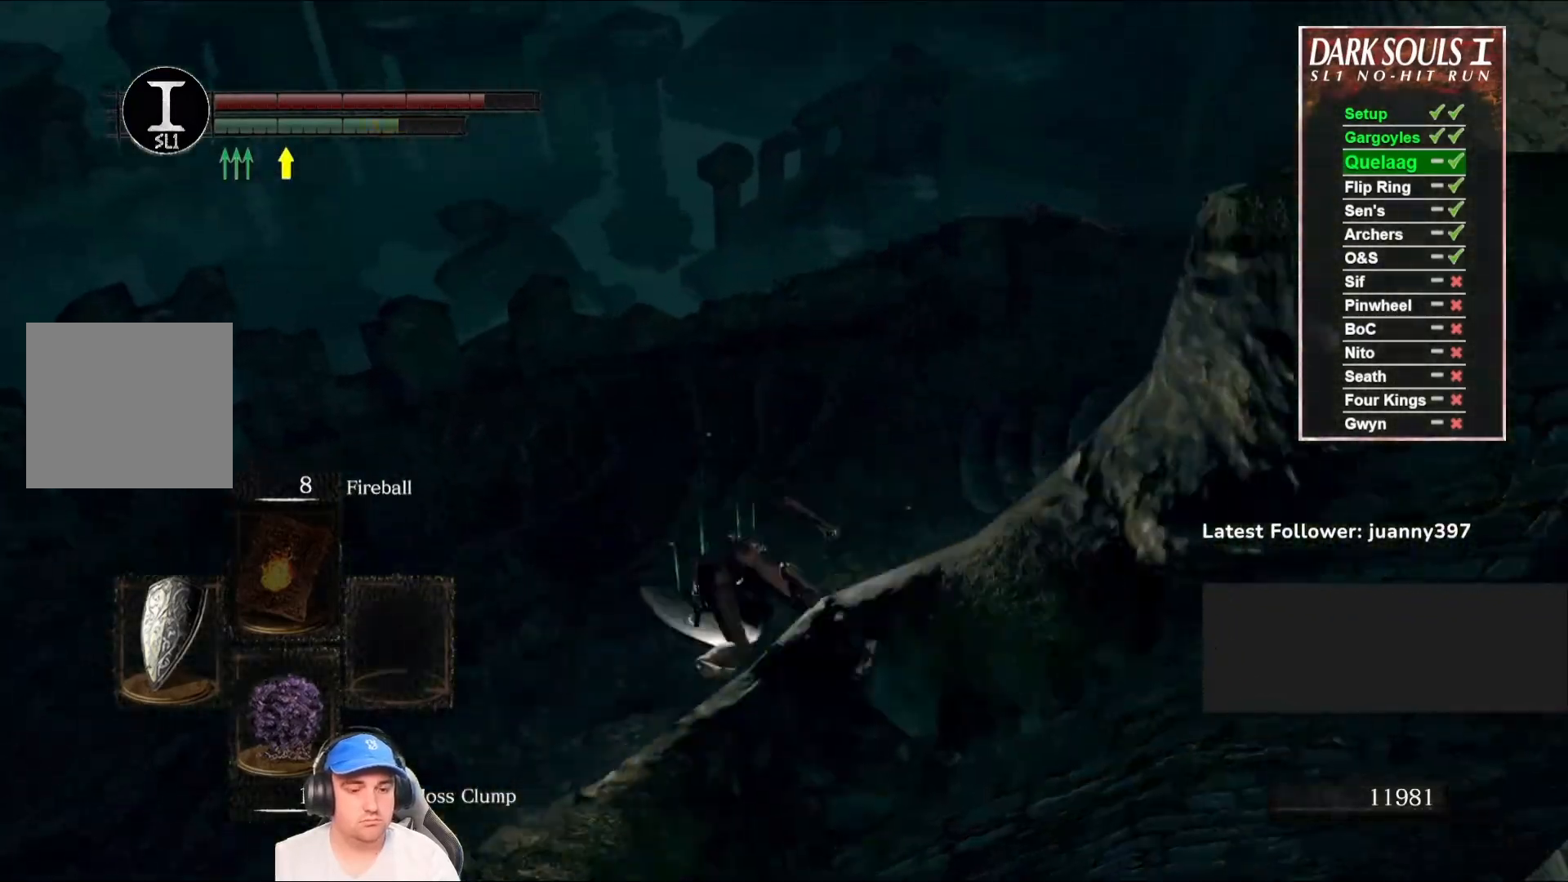
{"buttons": ["B"], "left_stick": "up", "right_stick": "center", "events": [[200, "right_stick", "center"], [467, "B", "down"]]}
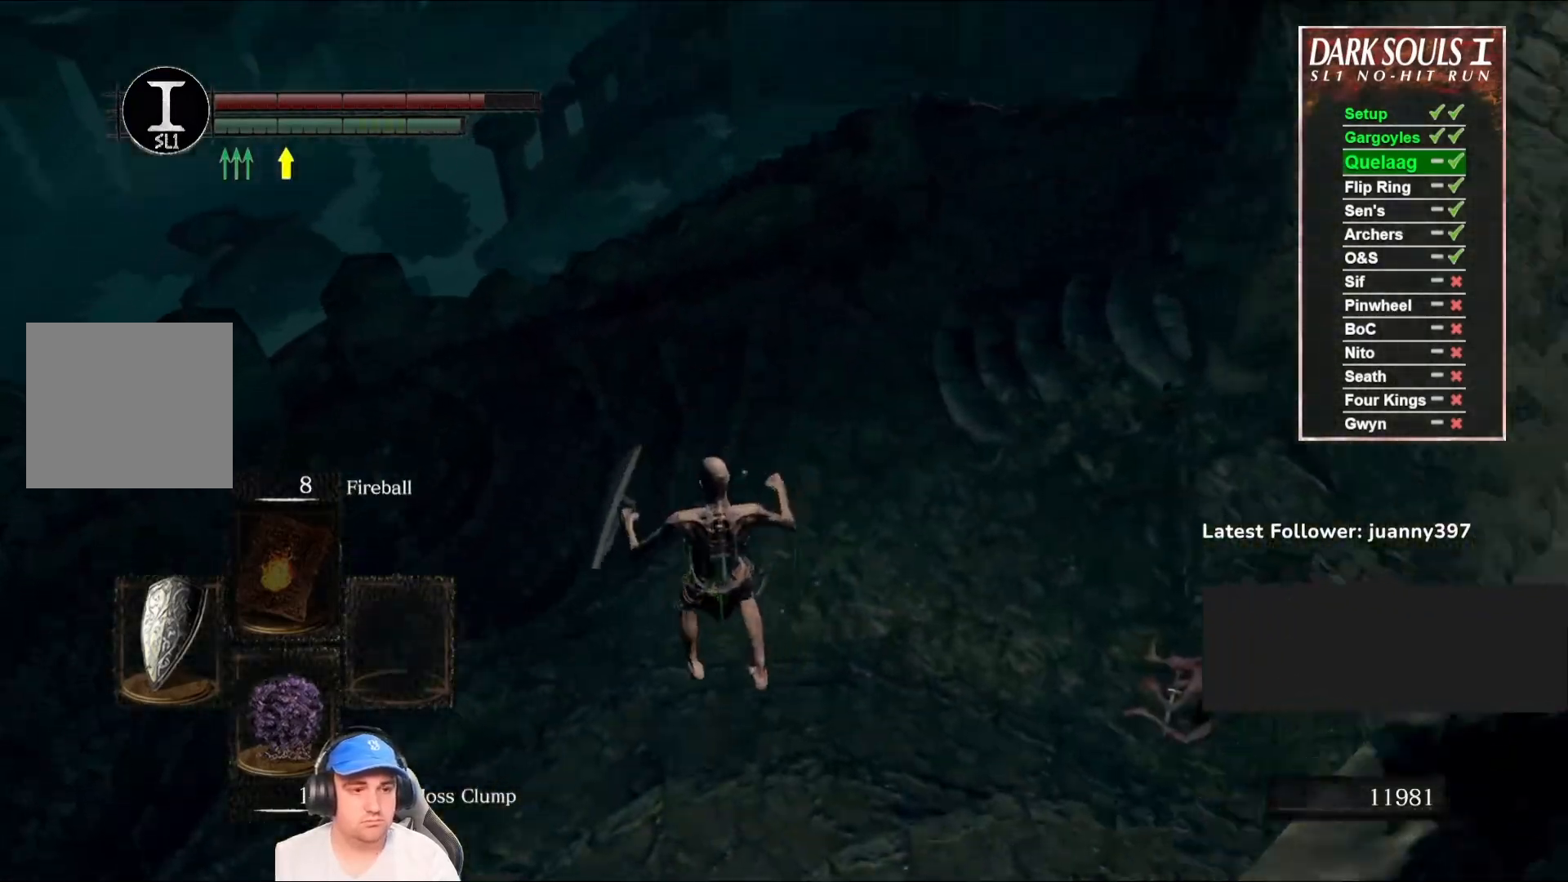
{"buttons": [], "left_stick": "up", "right_stick": "center", "events": [[33, "B", "up"], [133, "B", "down"], [200, "B", "up"], [300, "B", "down"], [333, "B", "up"], [467, "B", "down"], [500, "B", "up"]]}
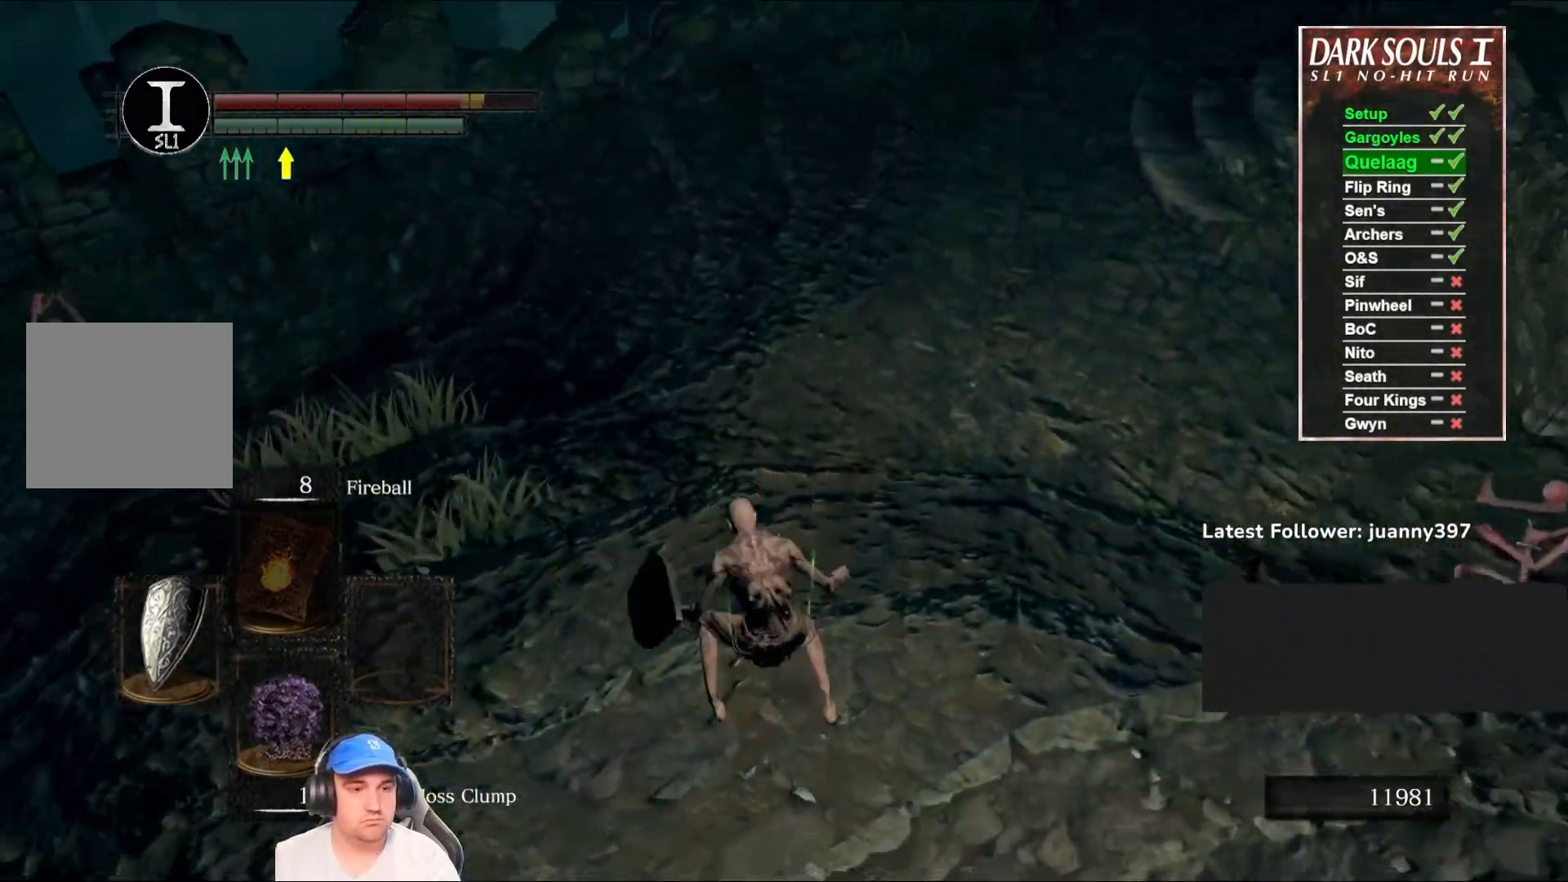
{"buttons": ["B"], "left_stick": "up", "right_stick": "right", "events": [[100, "B", "down"], [167, "B", "up"], [367, "right_stick", "right"], [433, "B", "down"]]}
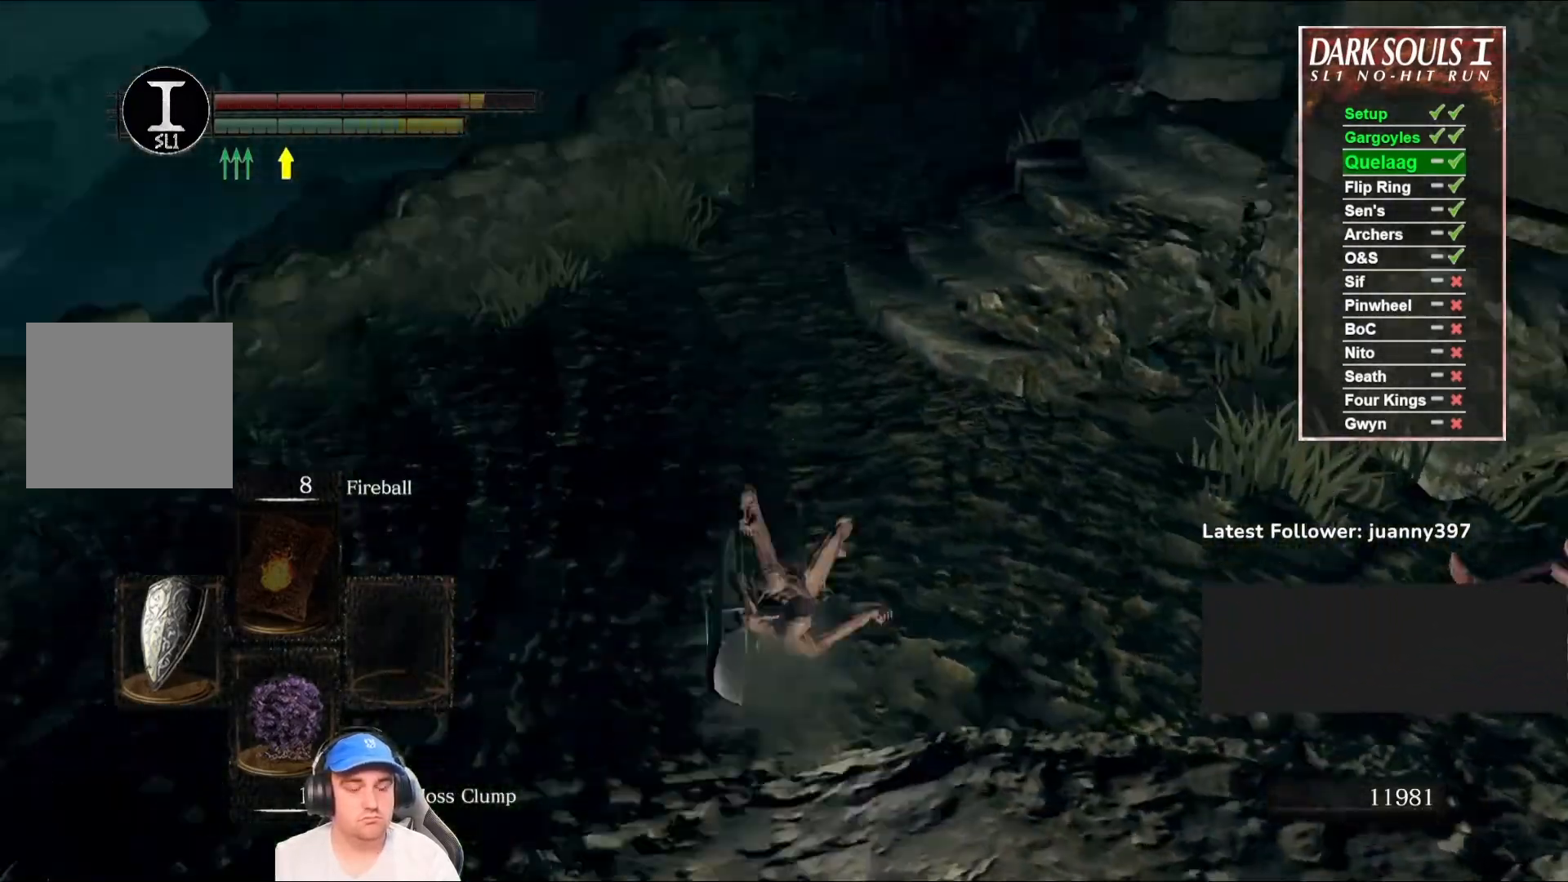
{"buttons": ["B", "L1"], "left_stick": "up", "right_stick": "center", "events": [[67, "right_stick", "center"], [200, "right_stick", "right"], [400, "right_stick", "center"], [500, "L1", "down"]]}
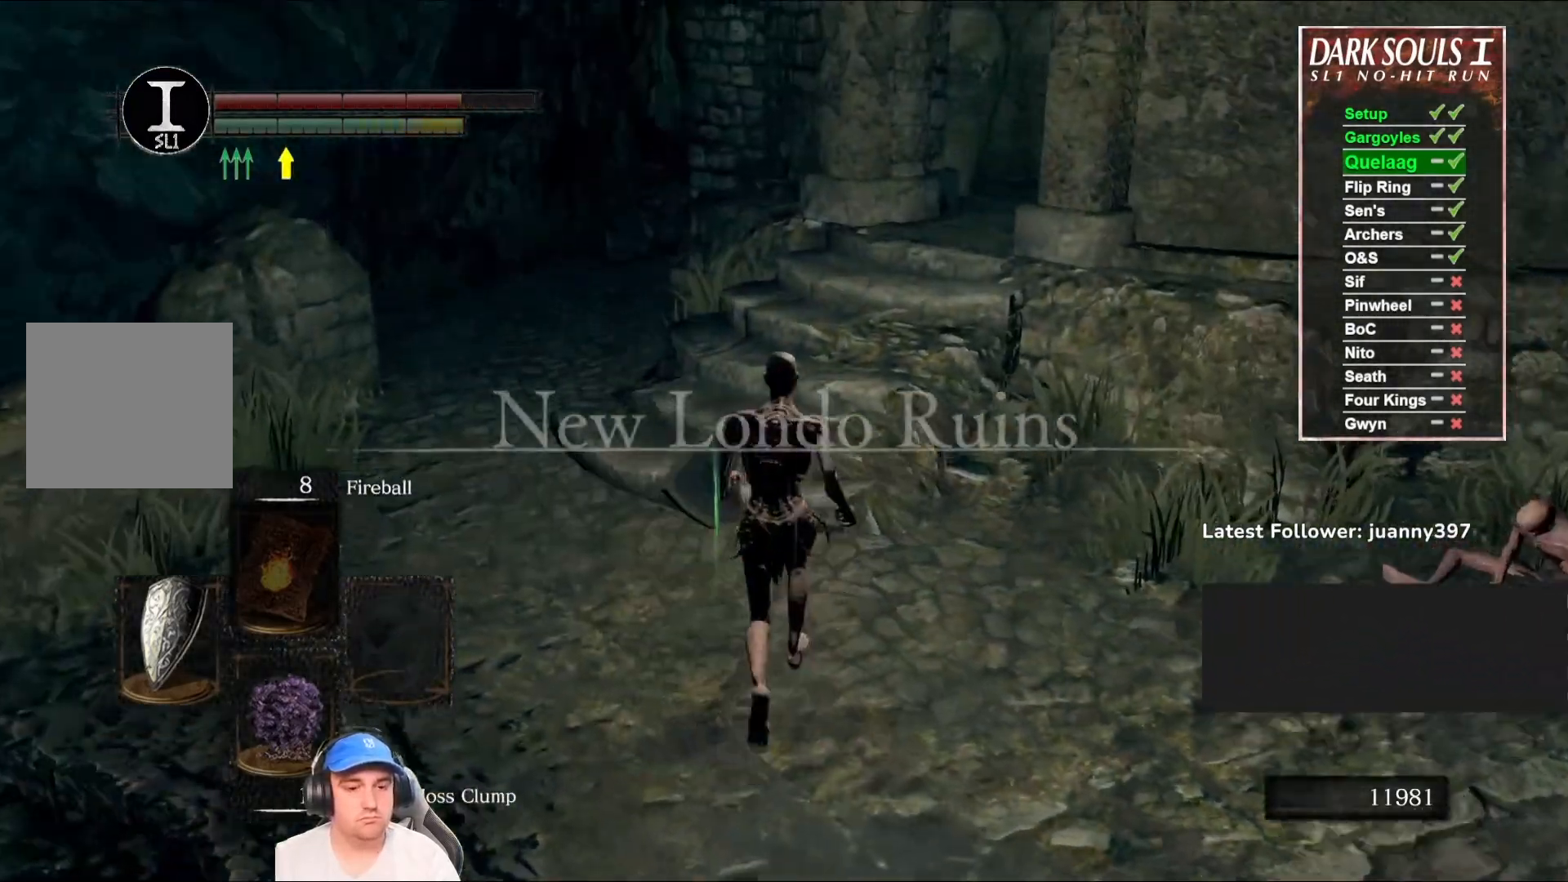
{"buttons": ["B"], "left_stick": "up", "right_stick": "center", "events": [[167, "right_stick", "right"], [300, "L1", "up"], [433, "right_stick", "center"]]}
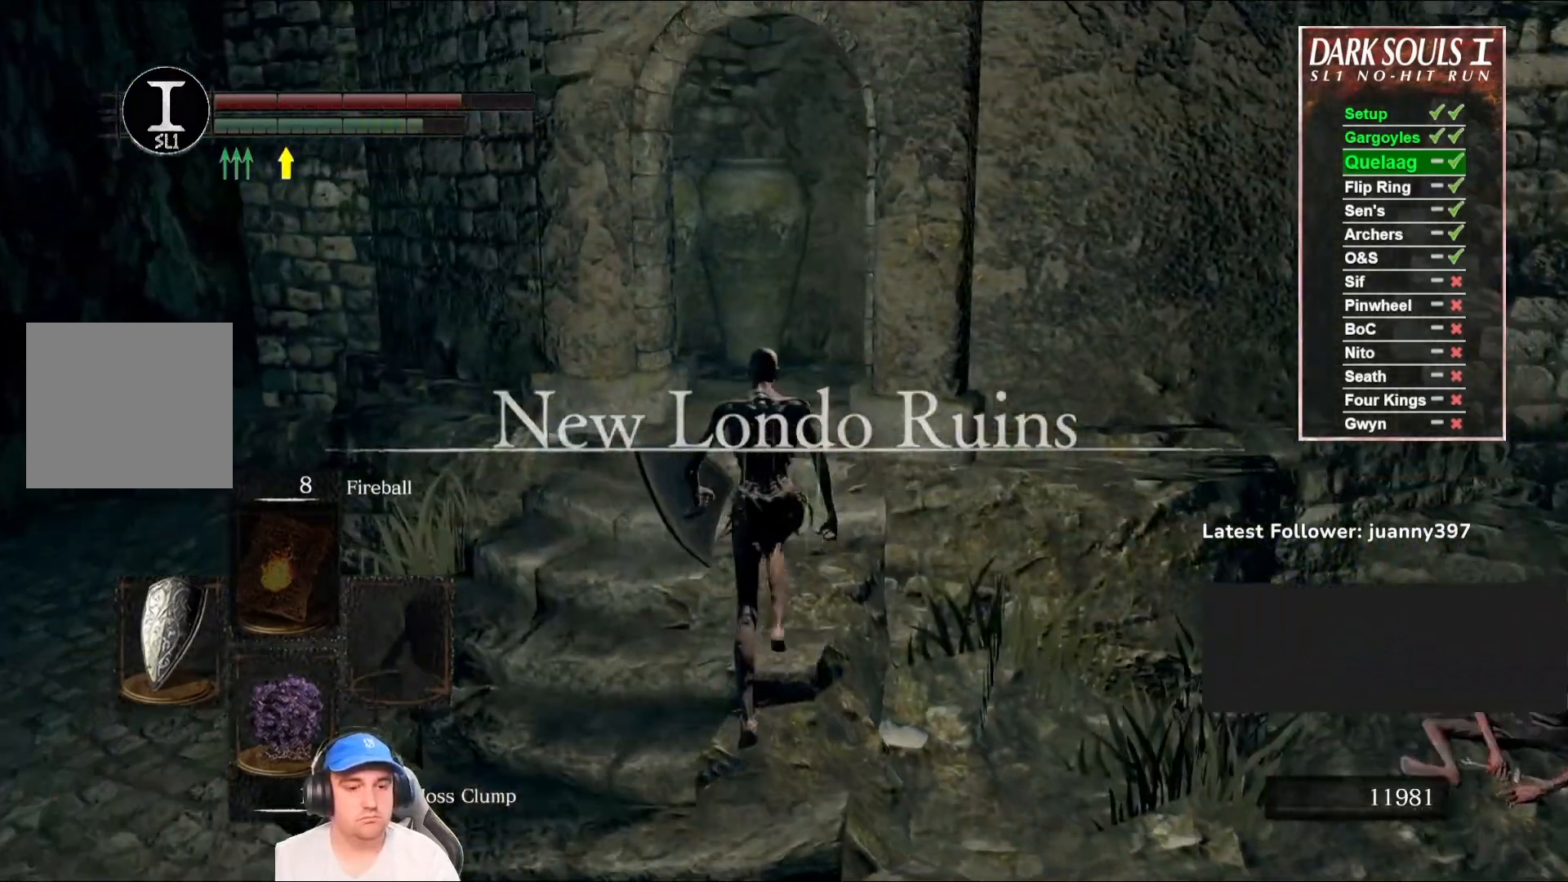
{"buttons": ["B"], "left_stick": "up", "right_stick": "center", "events": [[133, "right_stick", "right"], [433, "right_stick", "center"]]}
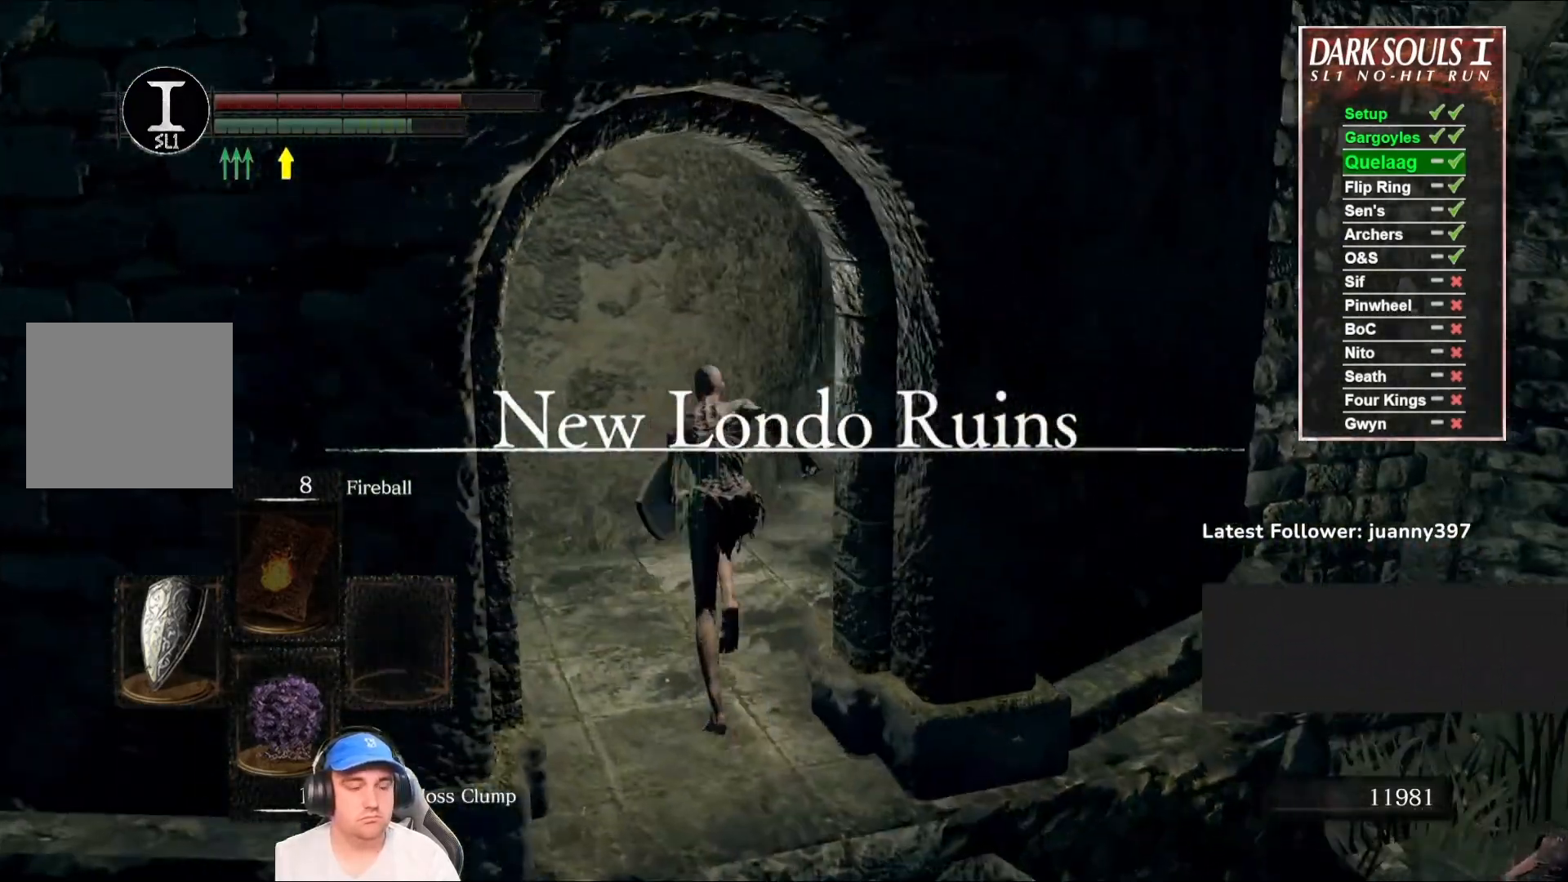
{"buttons": ["B"], "left_stick": "up", "right_stick": "center", "events": [[300, "right_stick", "down-left"], [467, "right_stick", "center"]]}
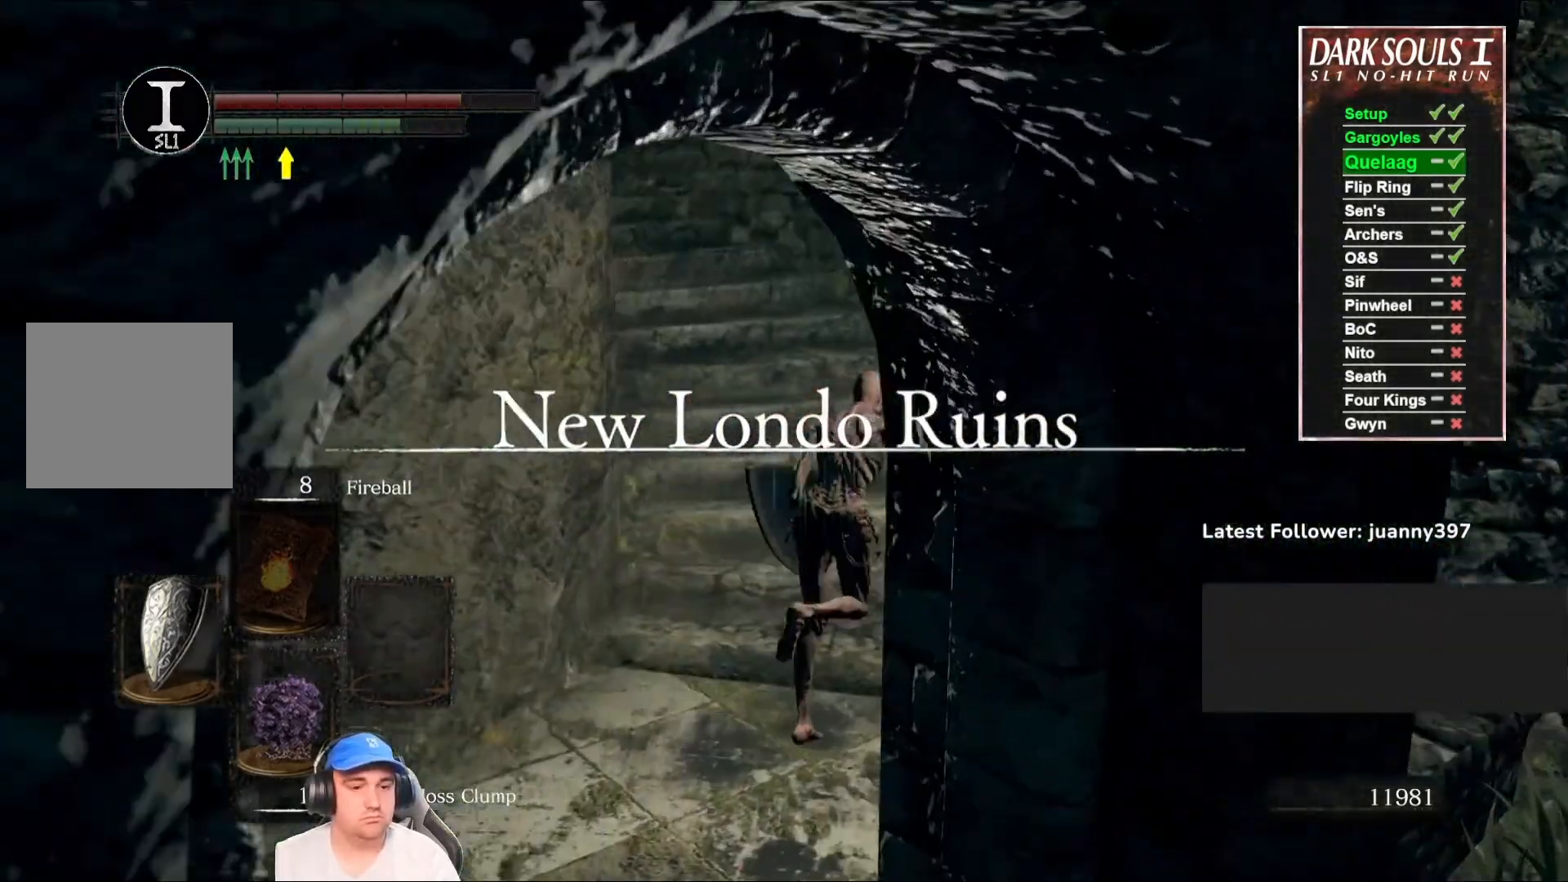
{"buttons": ["B"], "left_stick": "up", "right_stick": "left", "events": [[67, "right_stick", "down-left"], [367, "right_stick", "center"], [500, "right_stick", "left"]]}
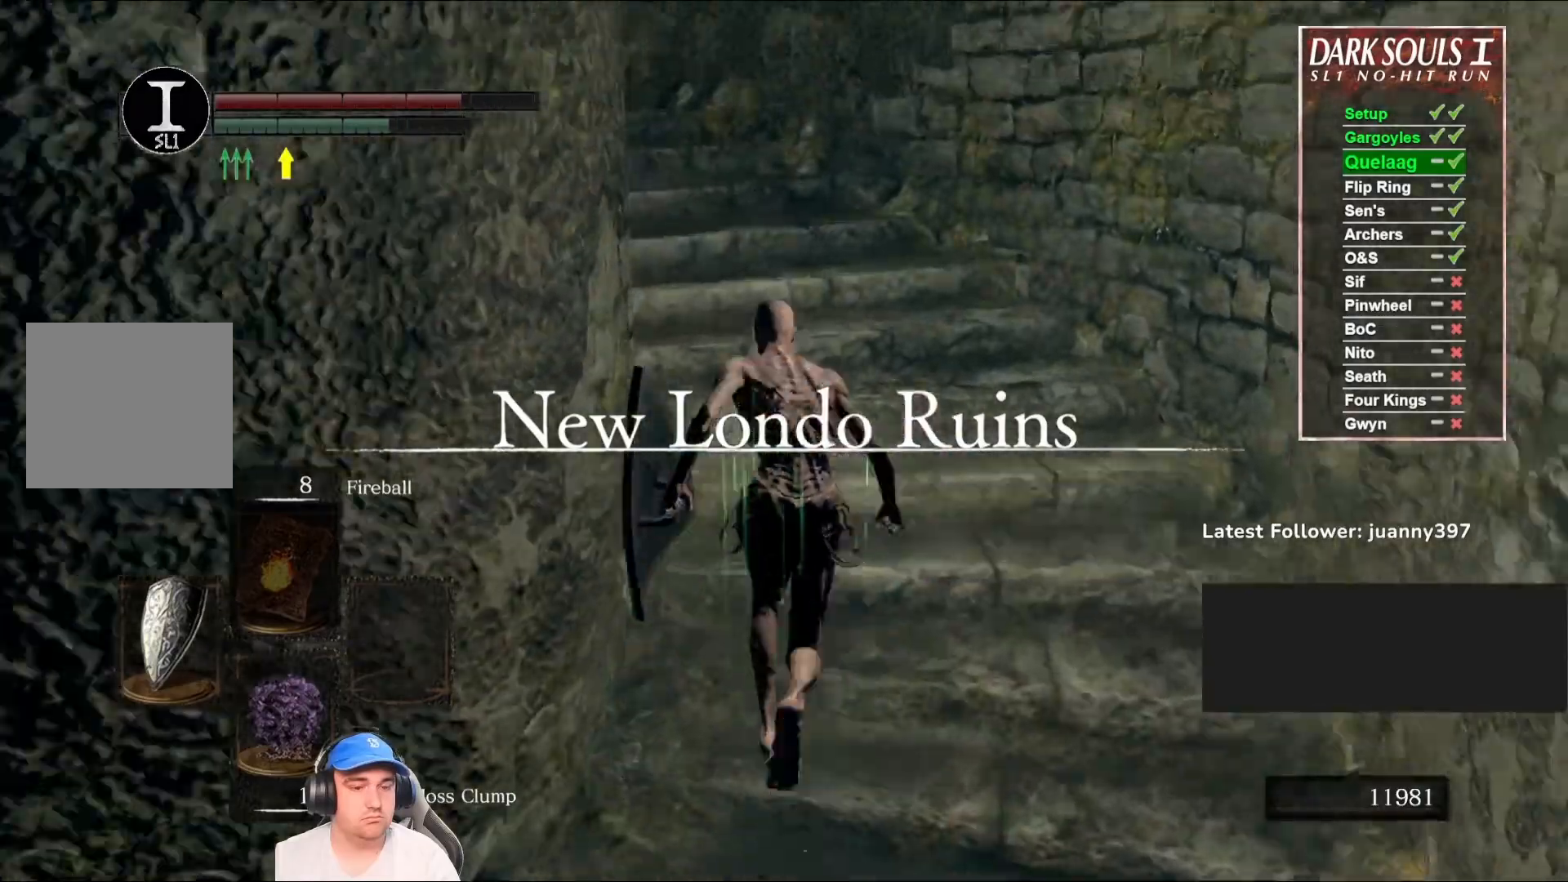
{"buttons": ["B"], "left_stick": "up", "right_stick": "down-left", "events": [[300, "right_stick", "center"], [367, "right_stick", "down-left"]]}
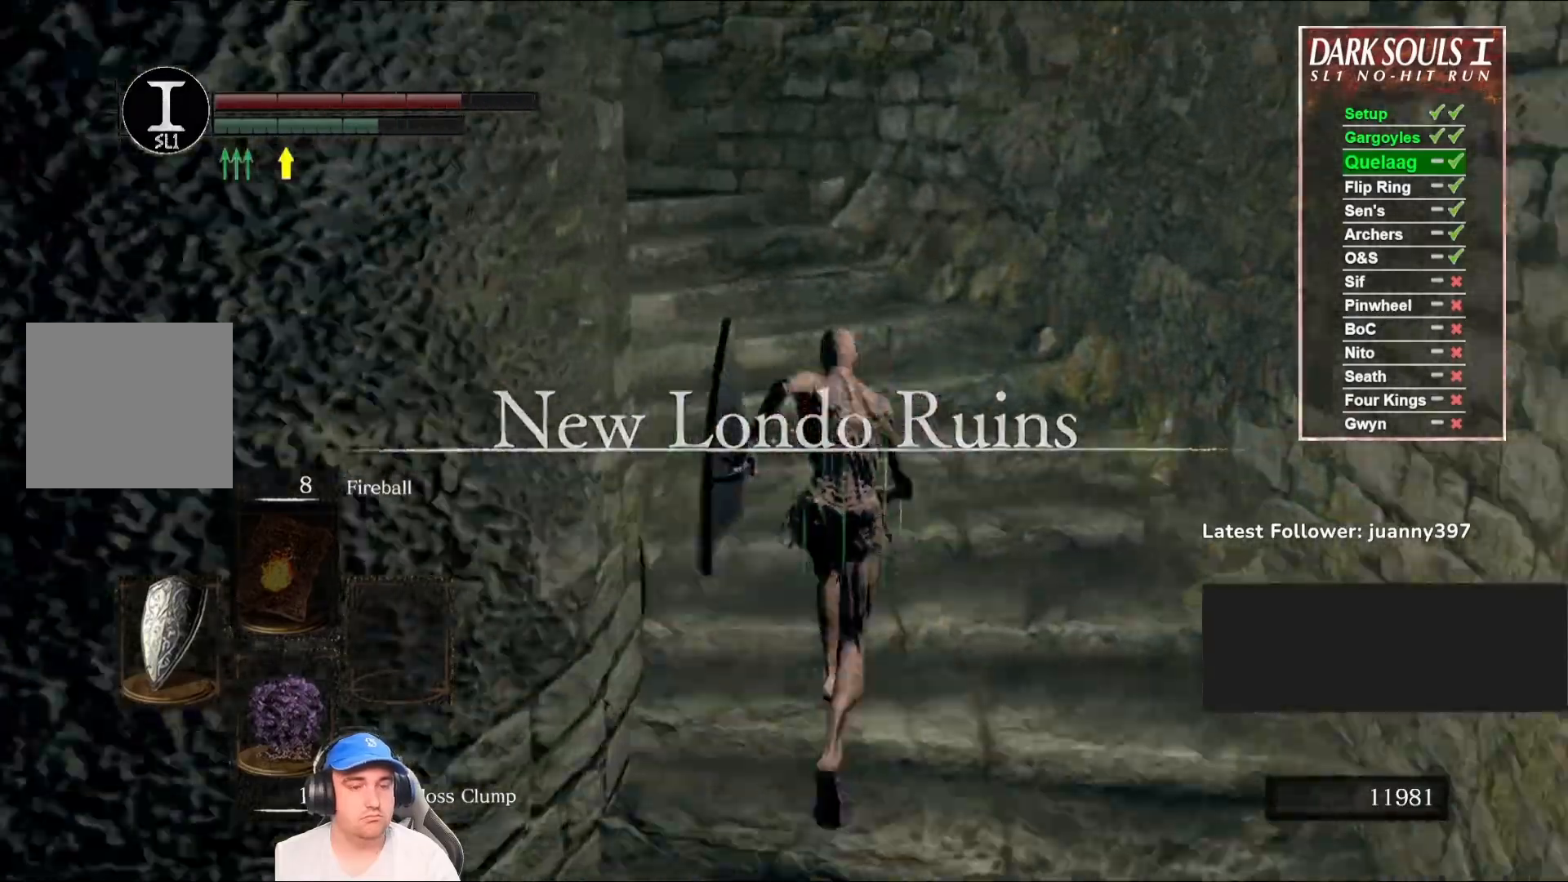
{"buttons": ["B"], "left_stick": "up", "right_stick": "down-left", "events": [[200, "right_stick", "center"], [300, "right_stick", "down-left"]]}
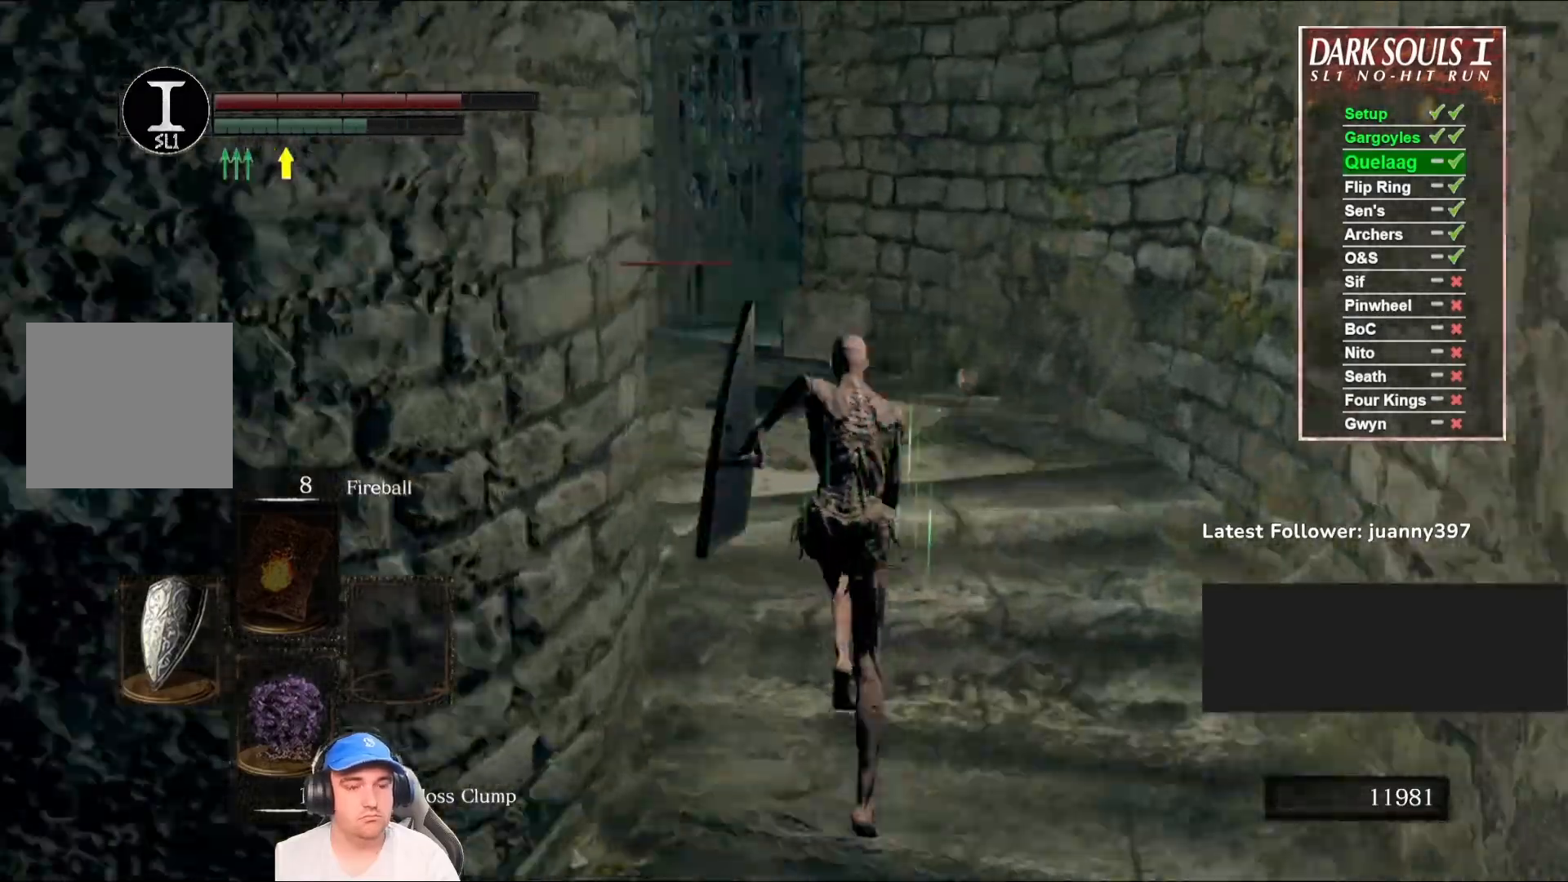
{"buttons": ["B"], "left_stick": "up", "right_stick": "center", "events": [[100, "right_stick", "center"]]}
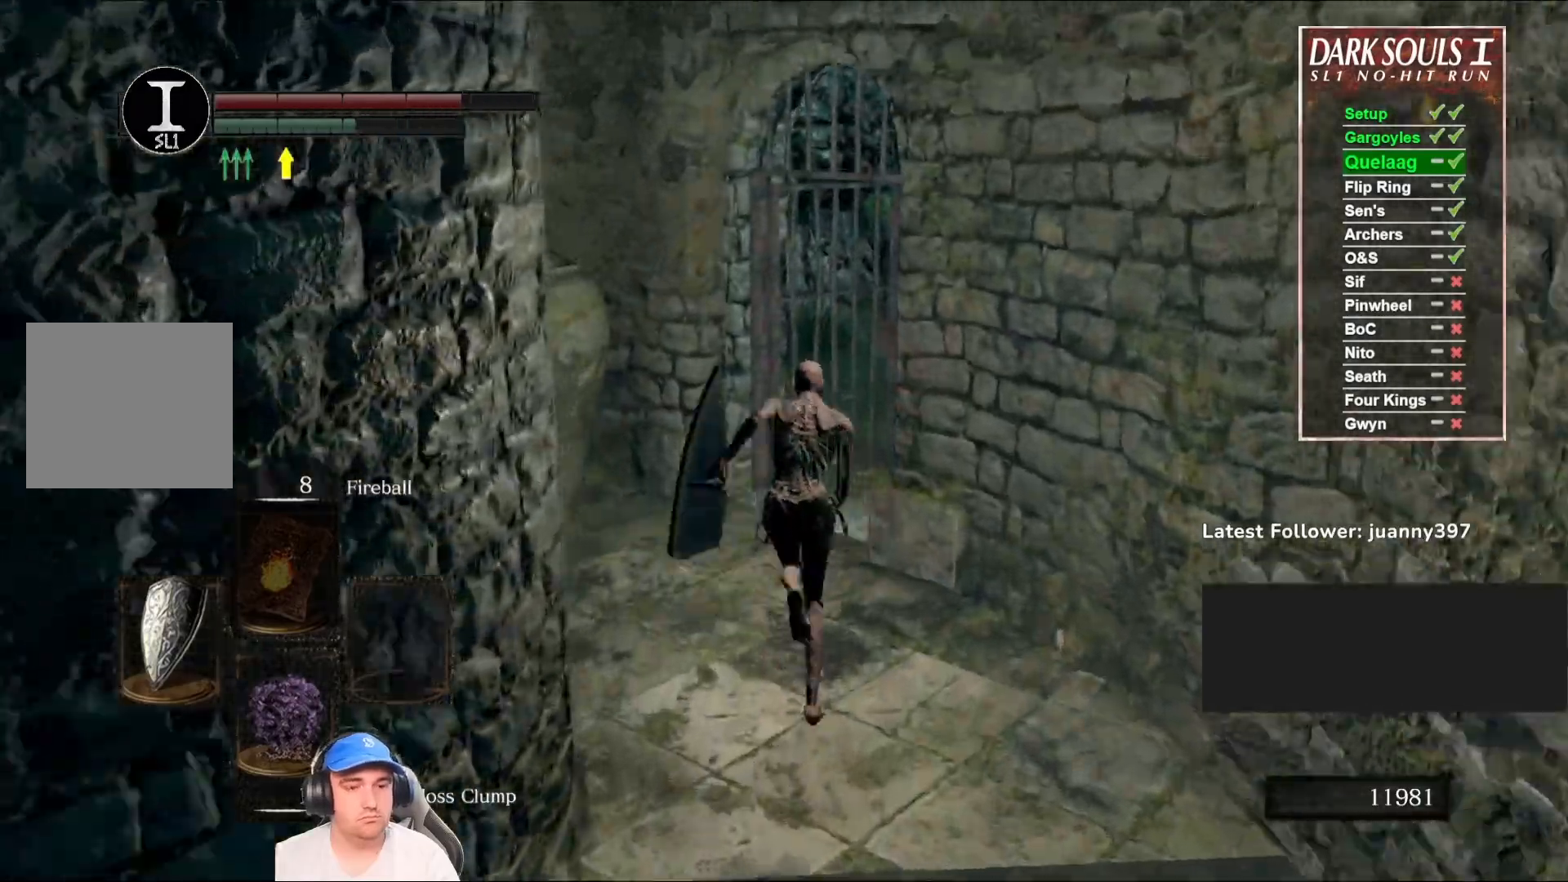
{"buttons": ["B"], "left_stick": "up", "right_stick": "center", "events": [[100, "right_stick", "down-right"], [267, "right_stick", "center"]]}
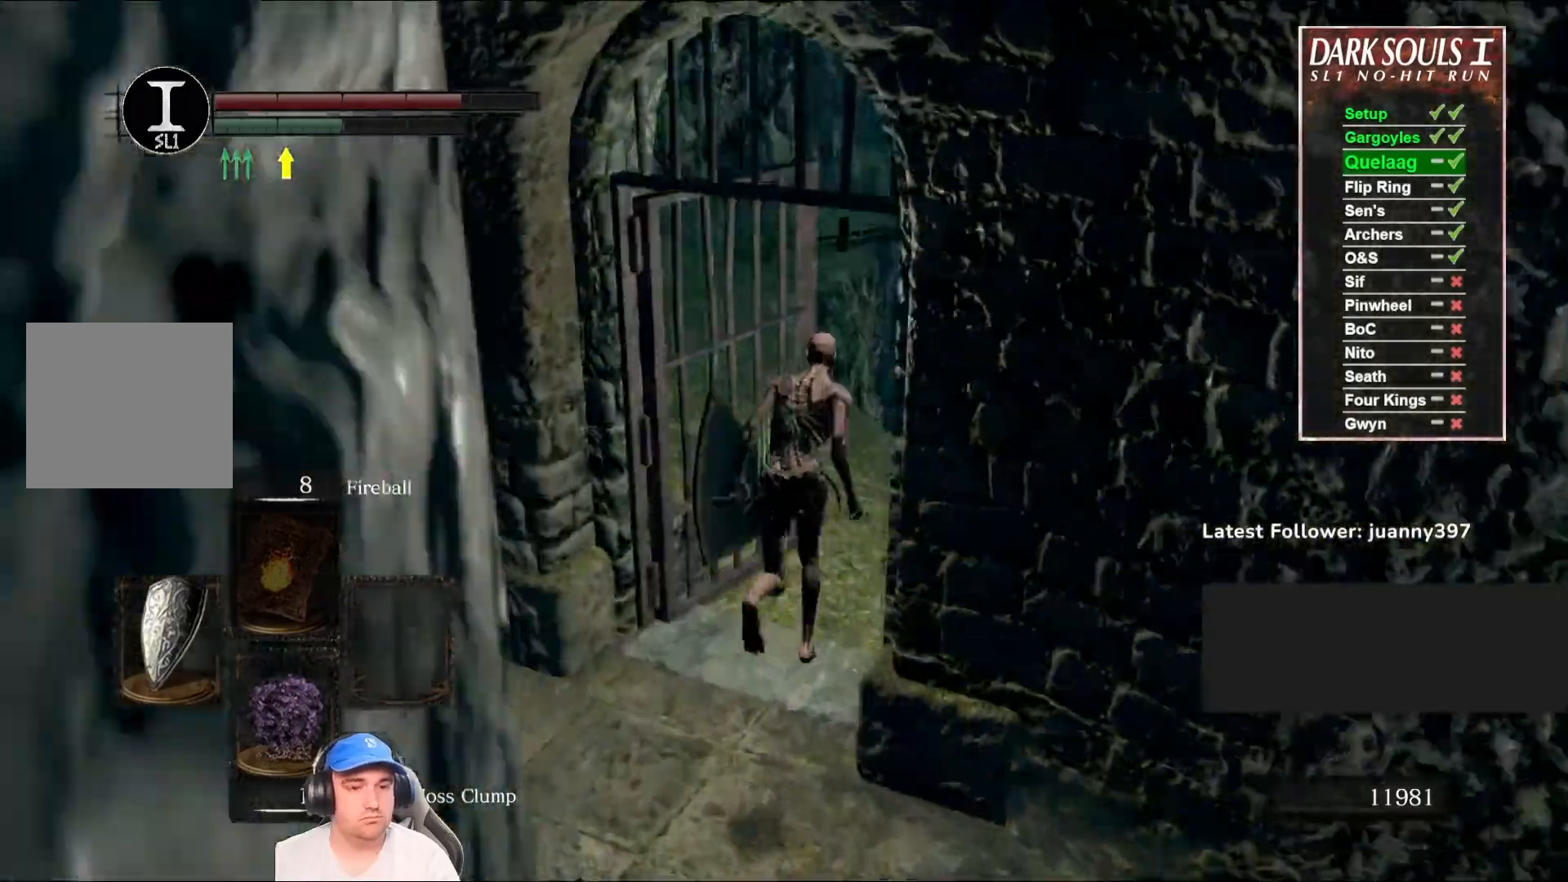
{"buttons": ["B"], "left_stick": "up", "right_stick": "center", "events": [[33, "right_stick", "down-left"], [367, "right_stick", "center"]]}
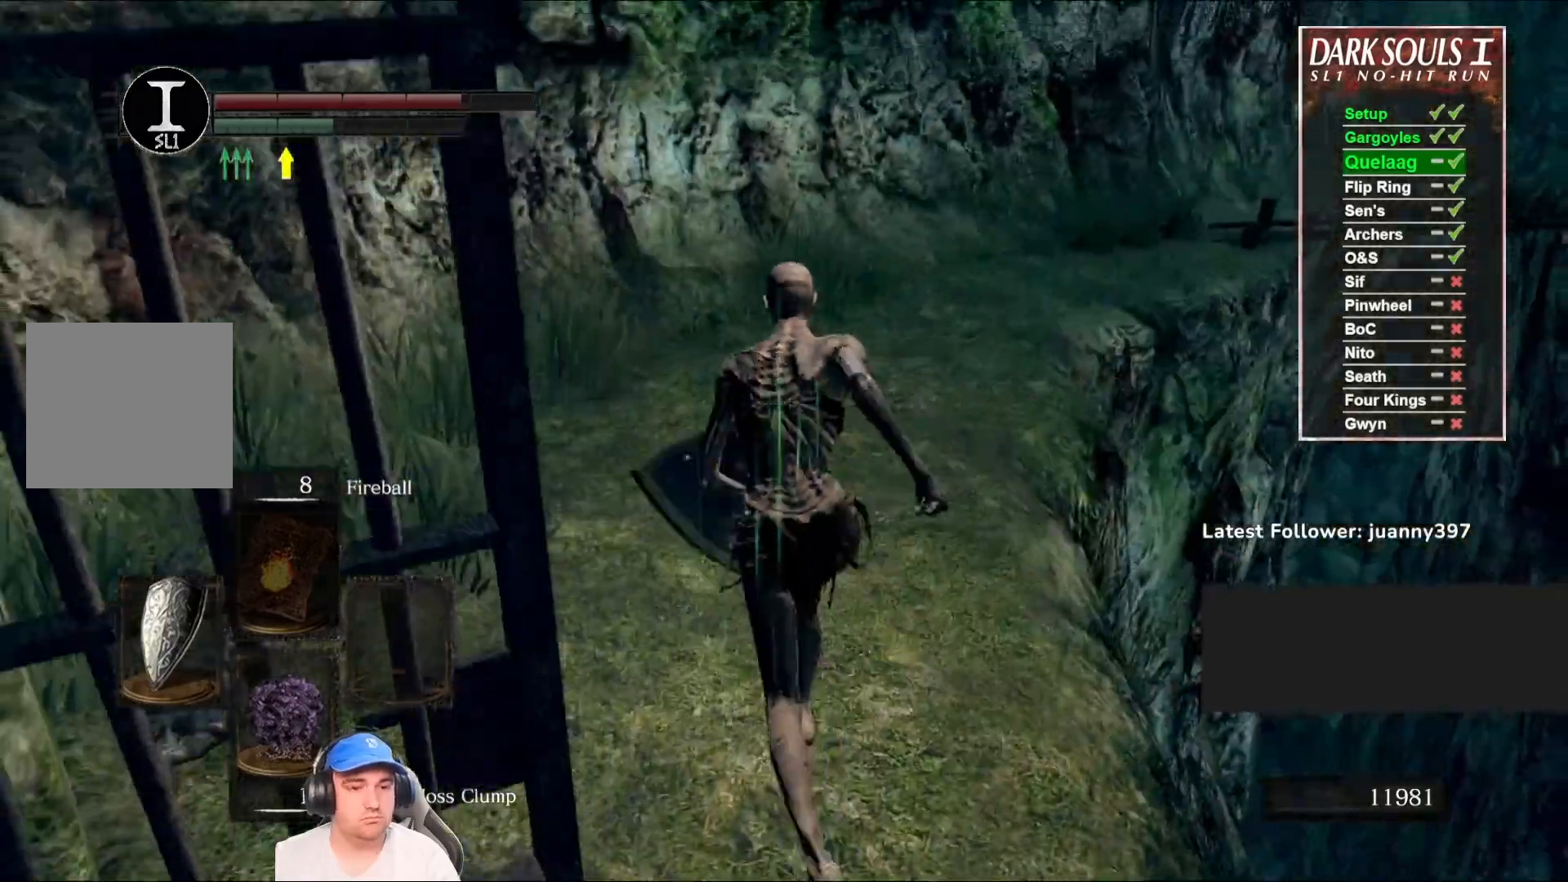
{"buttons": ["B"], "left_stick": "up", "right_stick": "center", "events": [[200, "right_stick", "down-right"], [333, "right_stick", "center"]]}
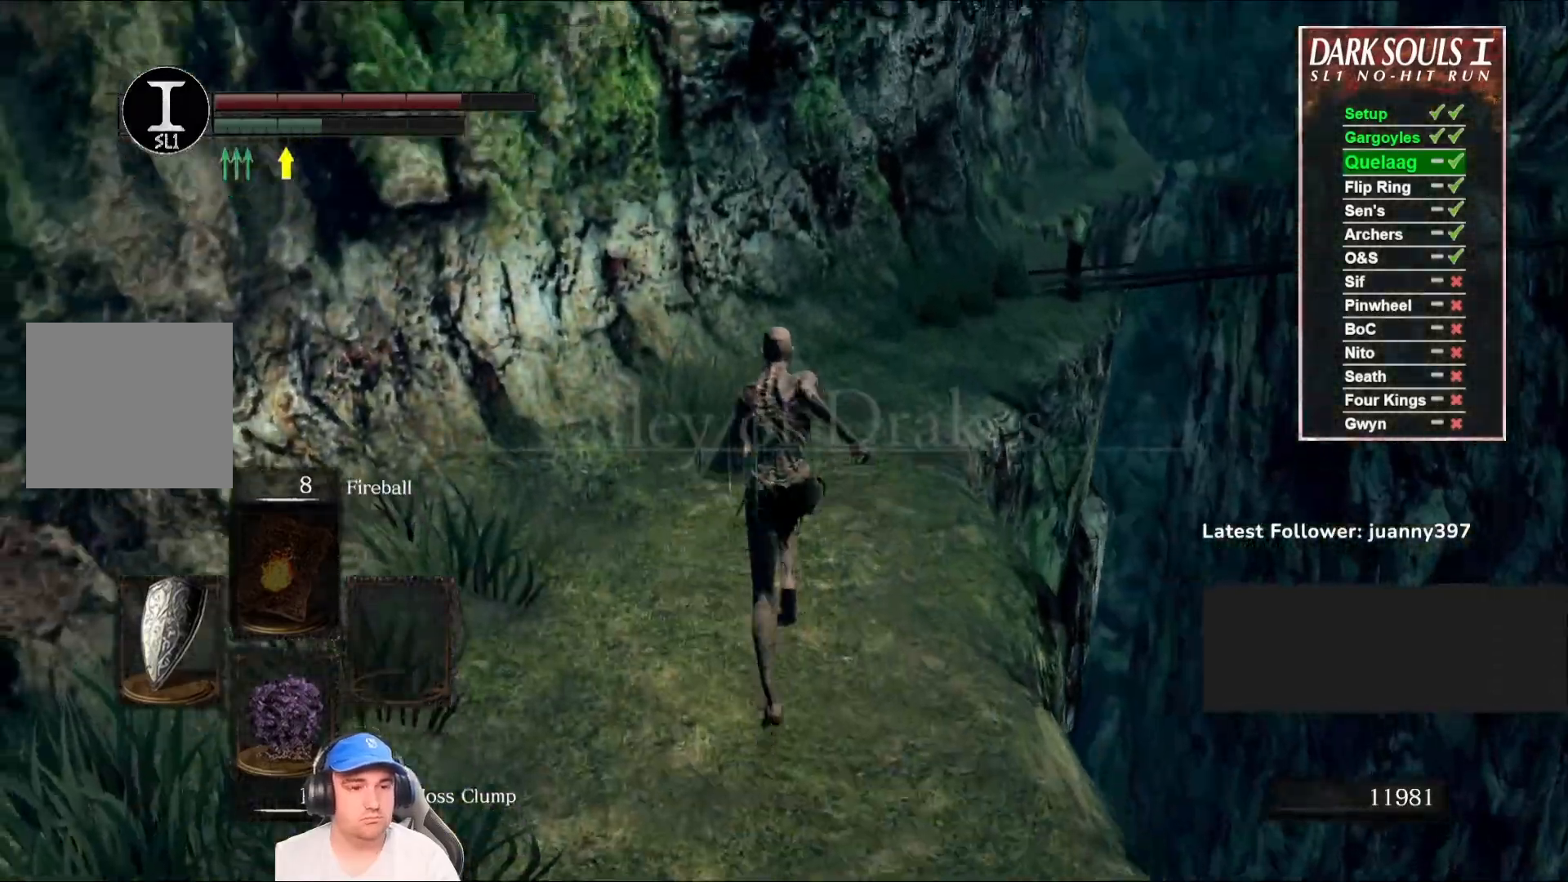
{"buttons": ["B"], "left_stick": "up", "right_stick": "center", "events": [[100, "right_stick", "down-right"], [267, "right_stick", "center"]]}
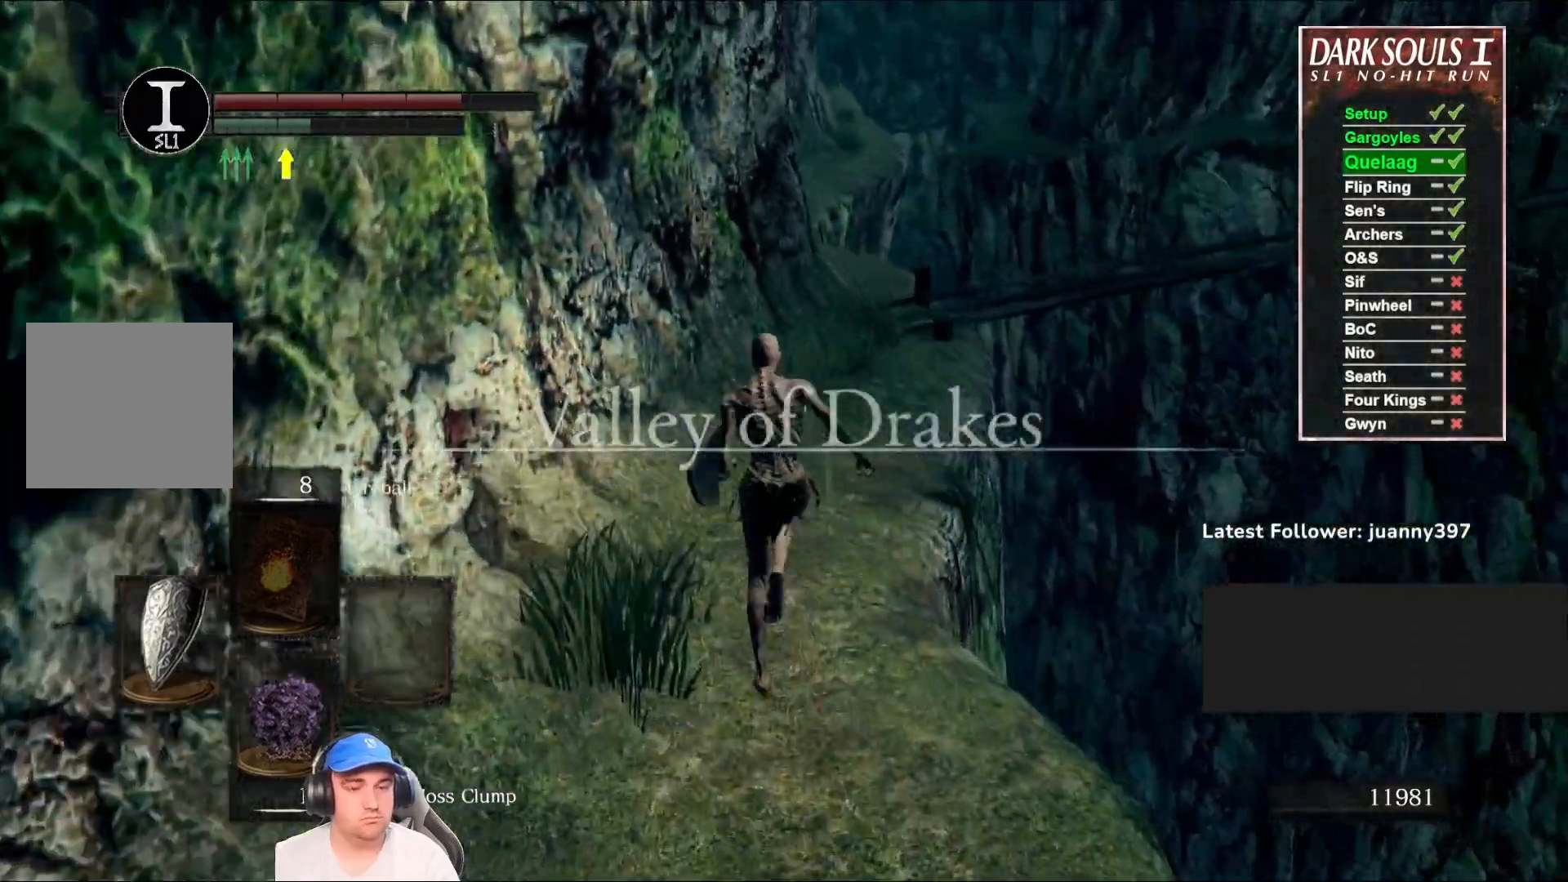
{"buttons": ["B"], "left_stick": "up", "right_stick": "center", "events": [[33, "right_stick", "down-right"], [200, "right_stick", "center"]]}
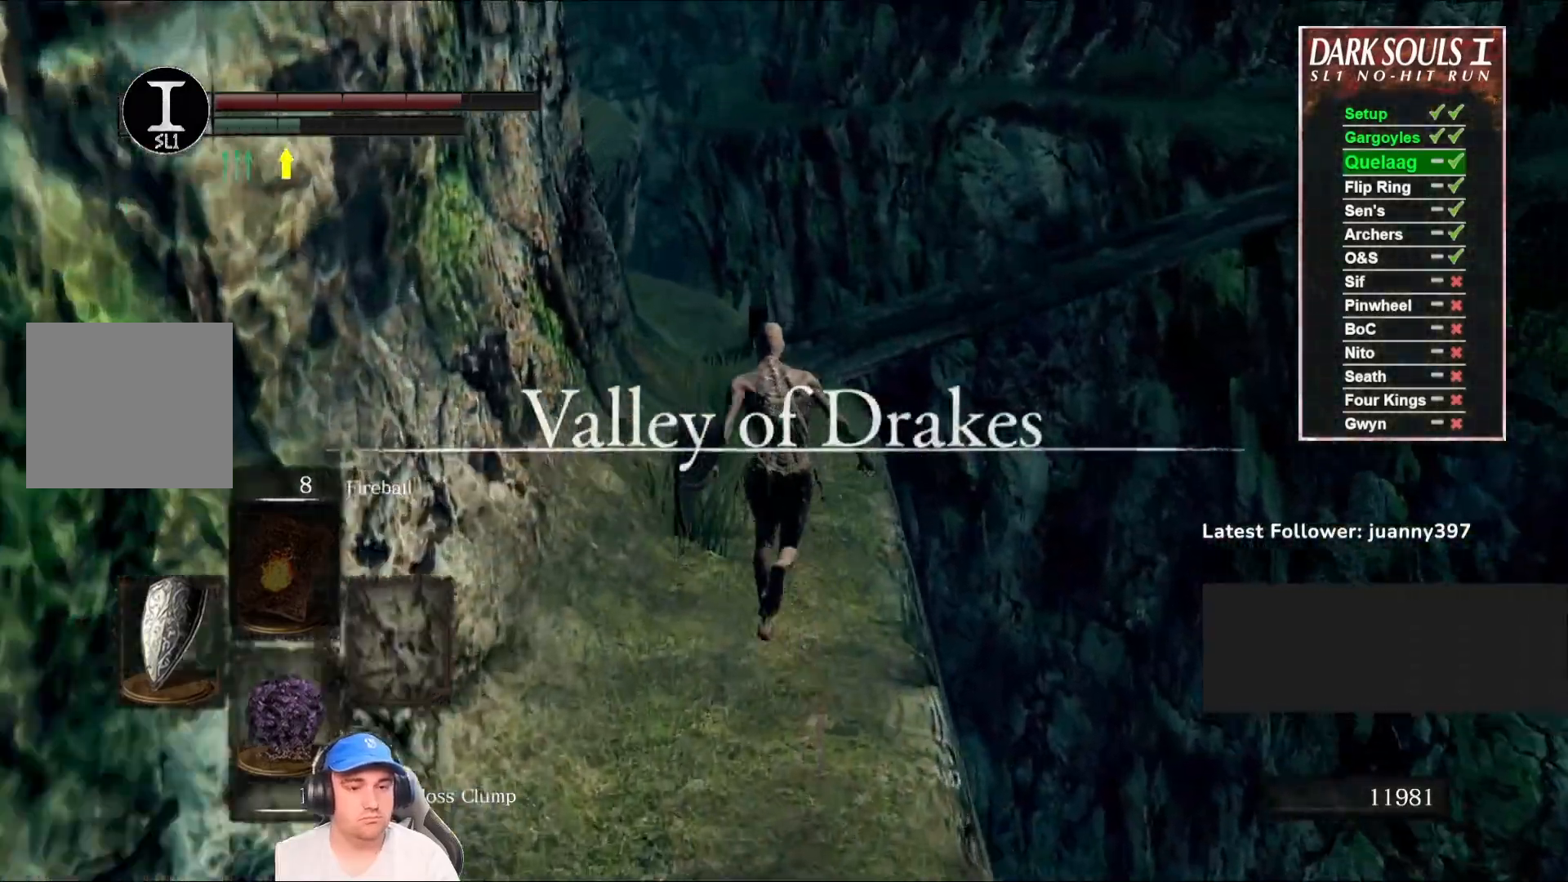
{"buttons": ["B"], "left_stick": "up", "right_stick": "right", "events": [[467, "right_stick", "right"]]}
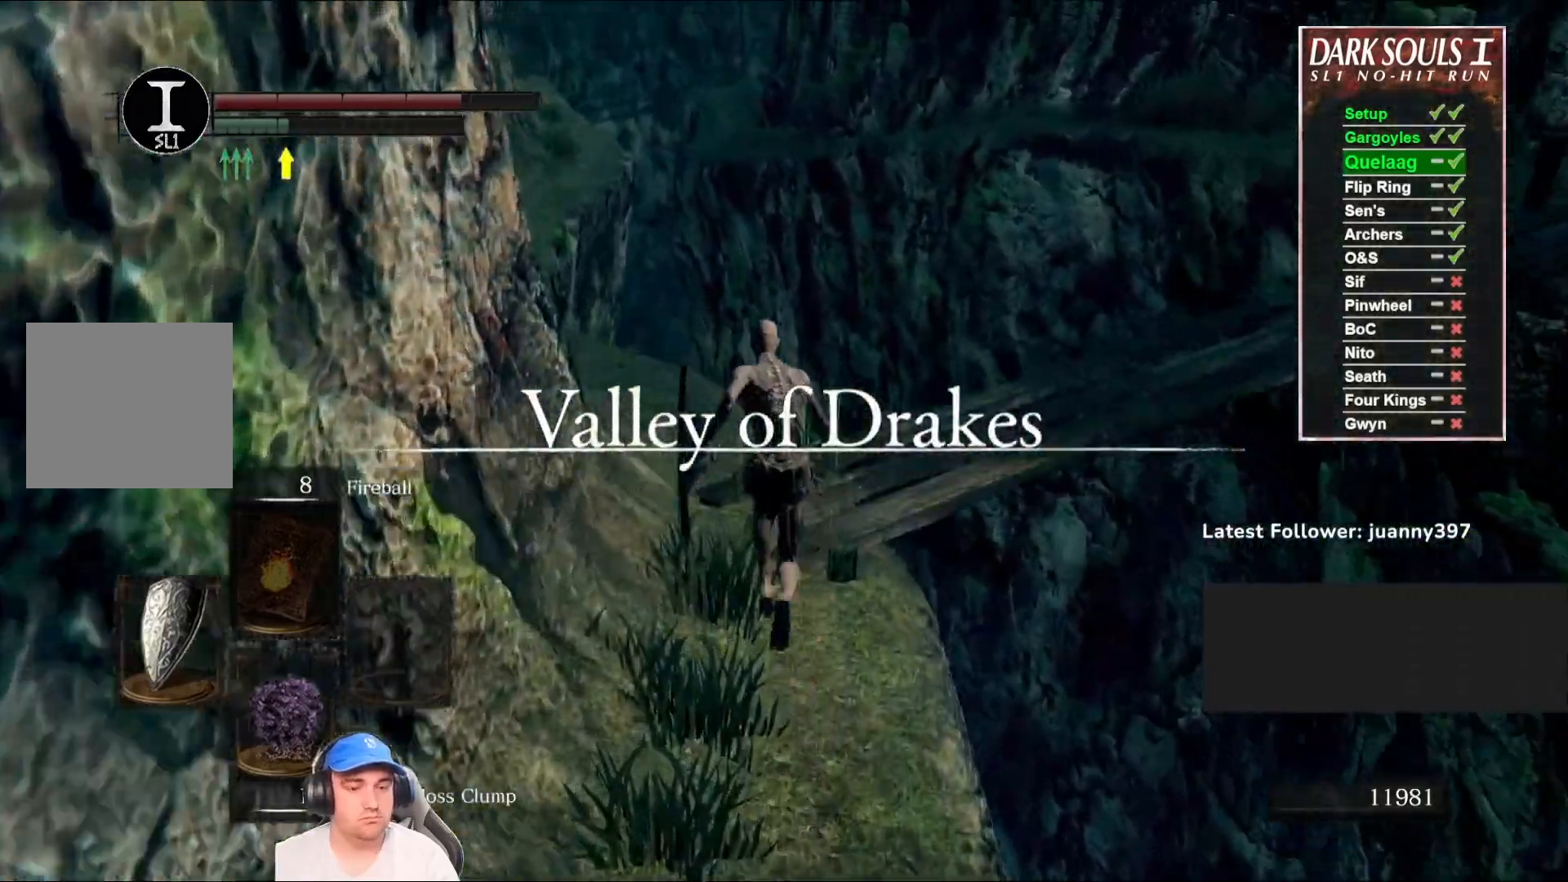
{"buttons": ["B"], "left_stick": "up", "right_stick": "center", "events": [[467, "right_stick", "center"]]}
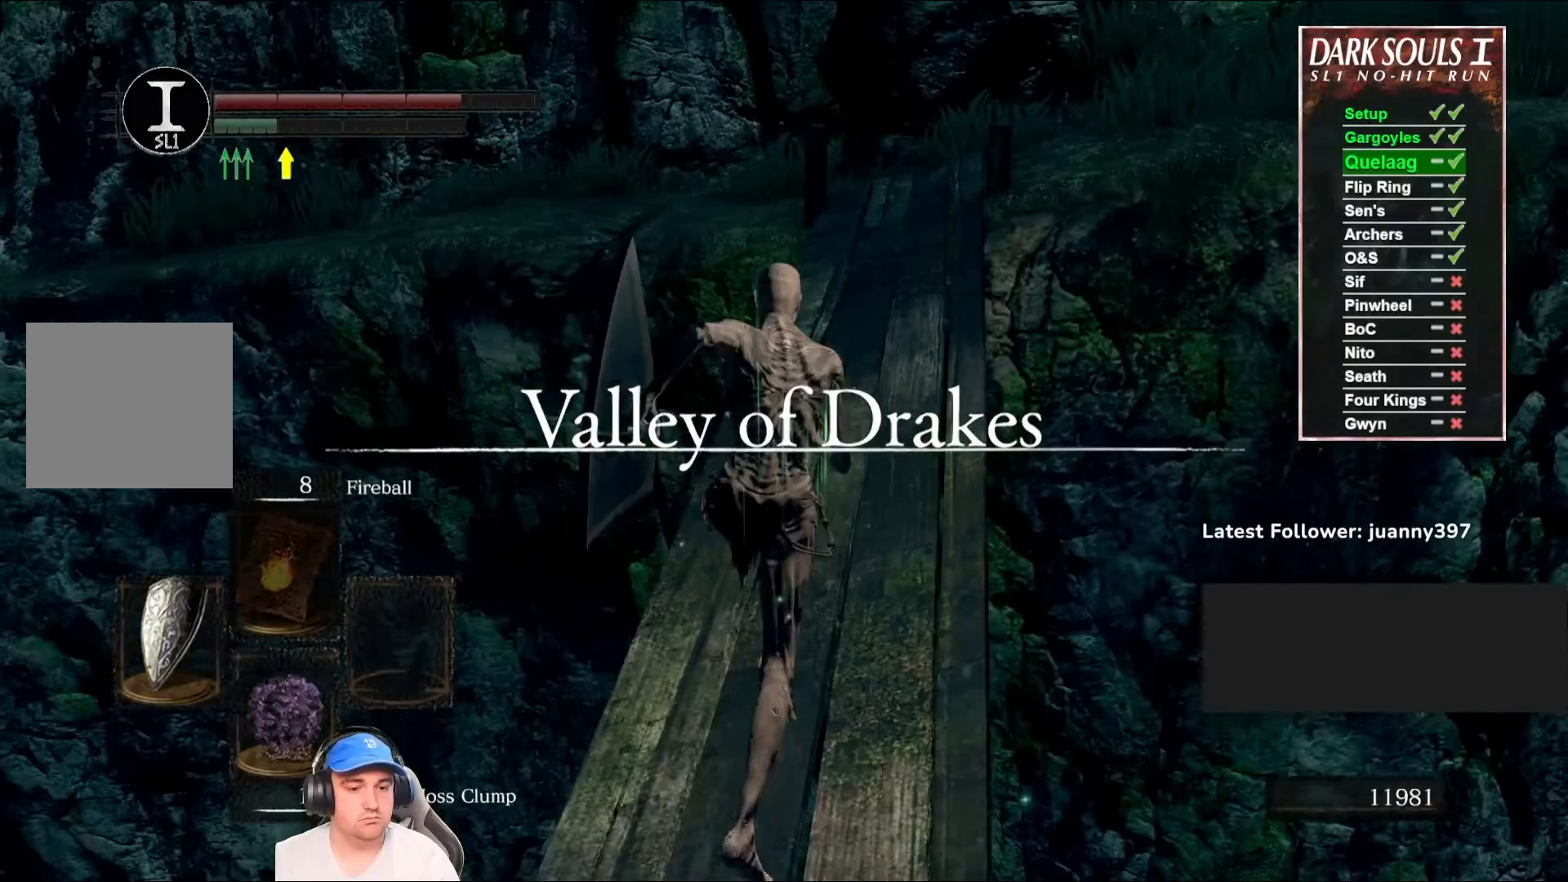
{"buttons": ["B"], "left_stick": "up", "right_stick": "center", "events": [[233, "right_stick", "right"], [367, "right_stick", "center"]]}
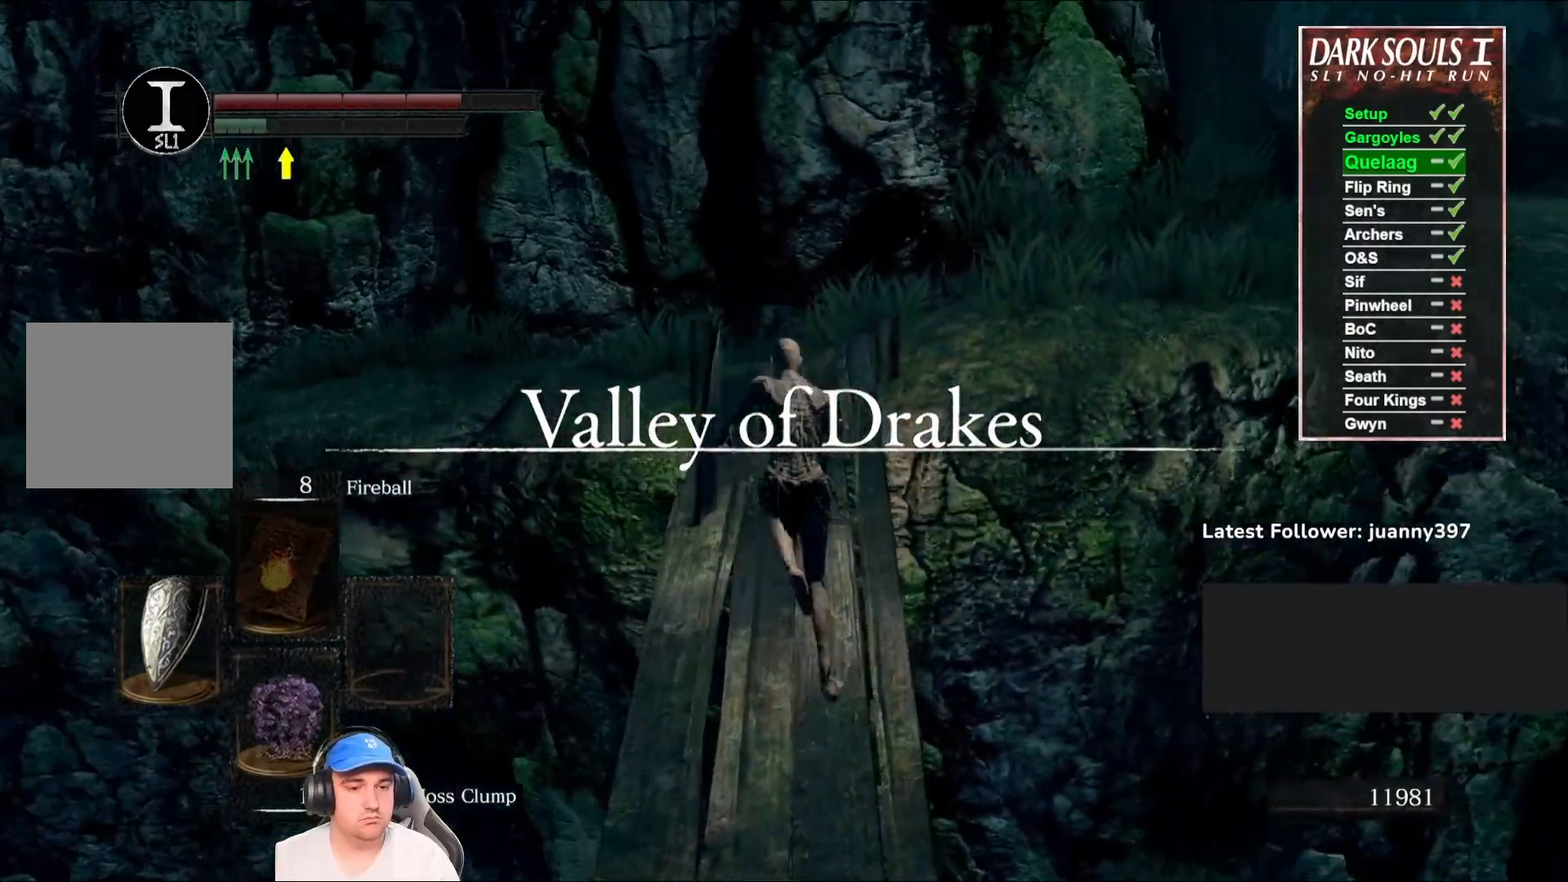
{"buttons": ["B"], "left_stick": "up", "right_stick": "right", "events": [[300, "right_stick", "right"]]}
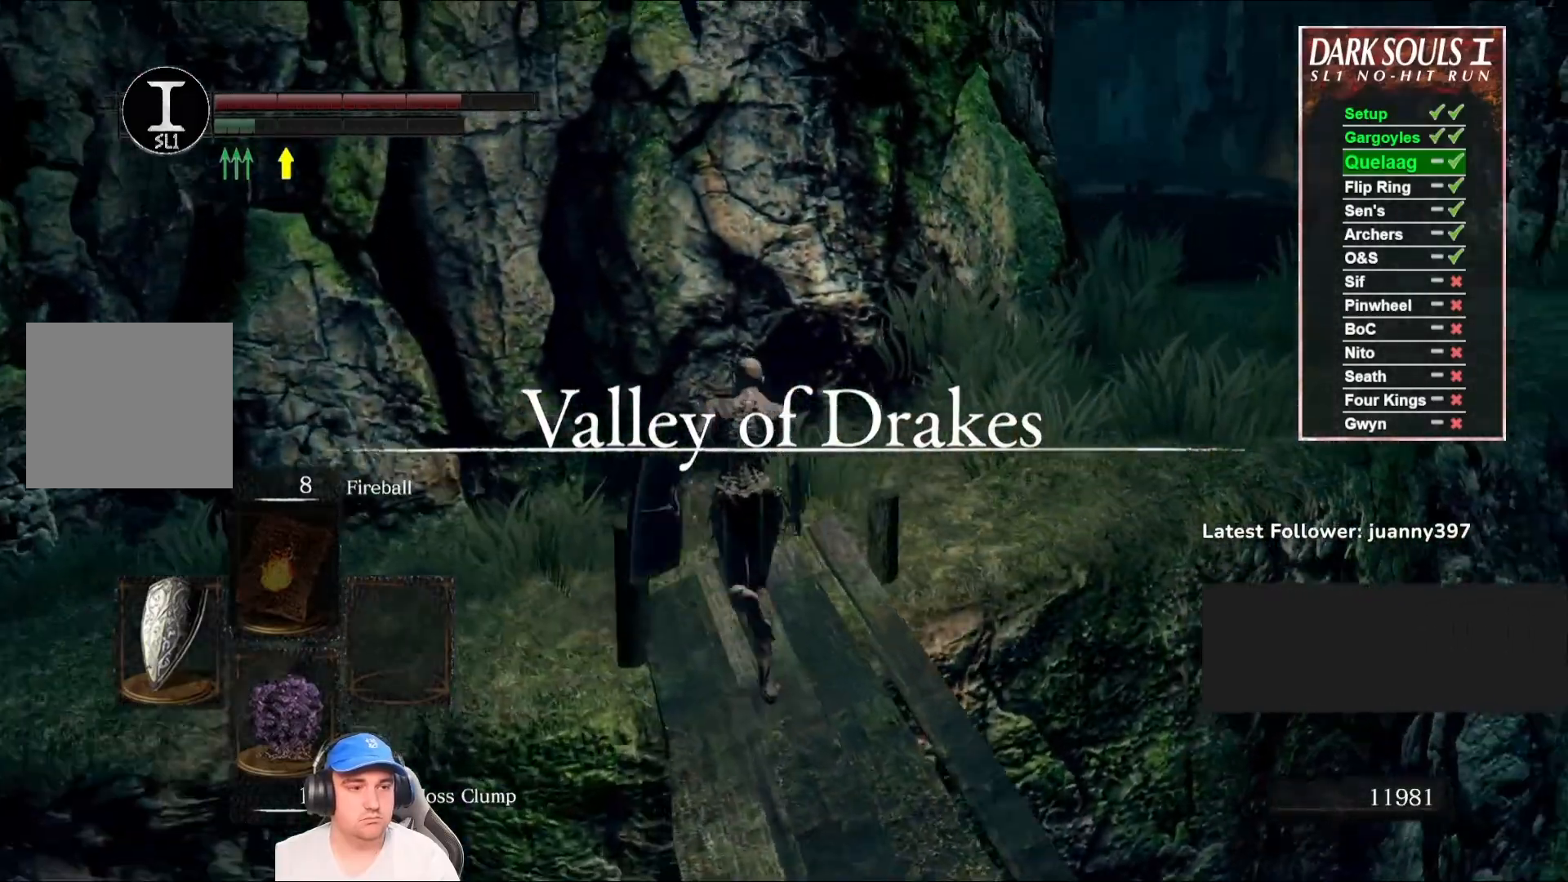
{"buttons": ["B"], "left_stick": "up", "right_stick": "center", "events": [[300, "right_stick", "center"]]}
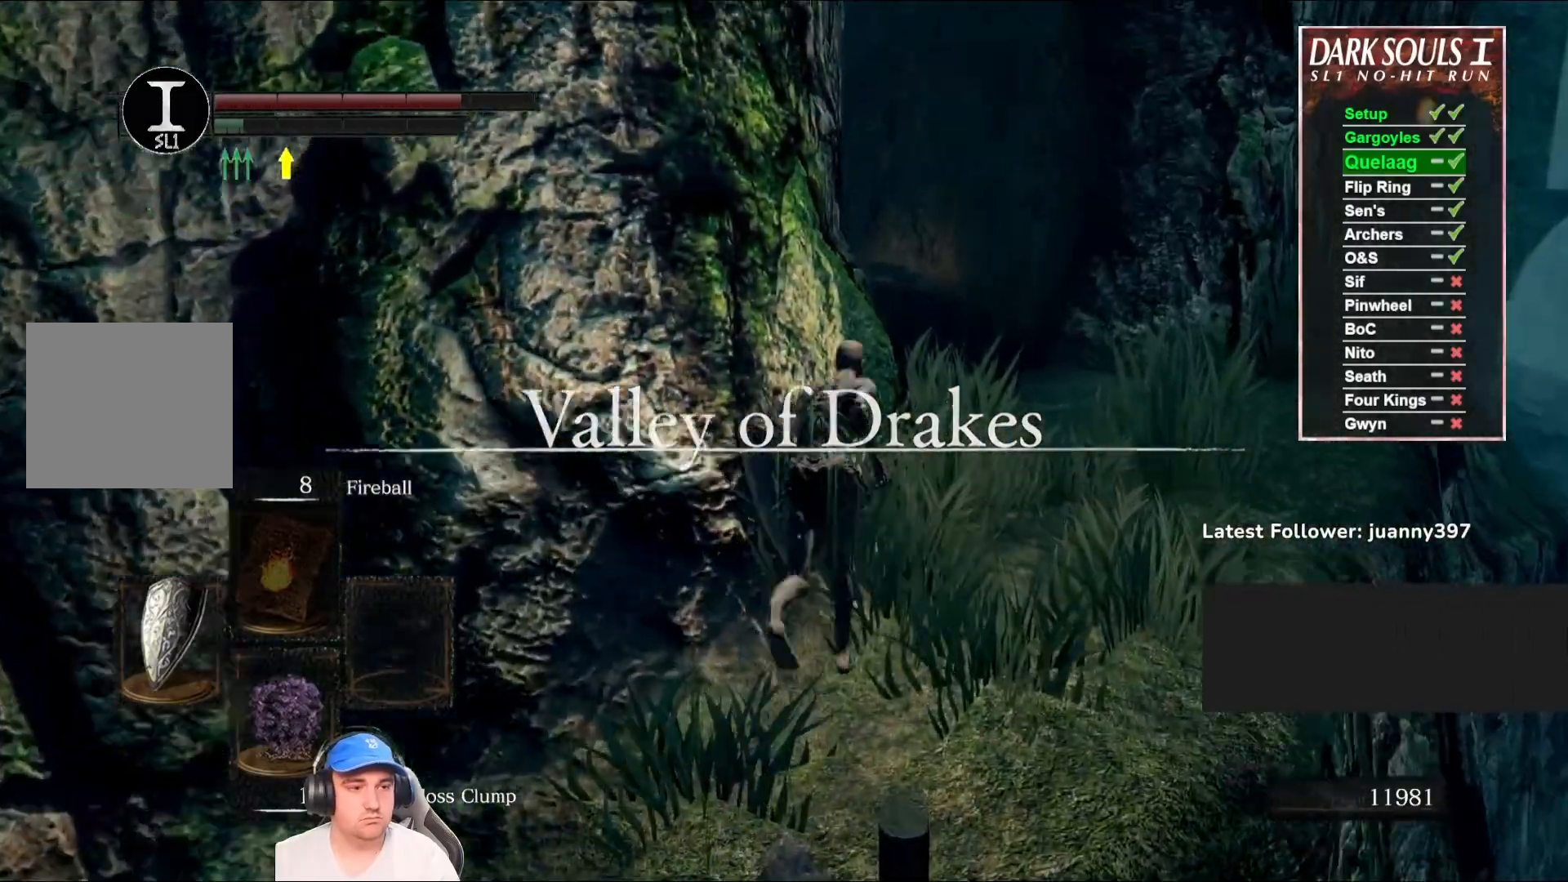
{"buttons": ["B"], "left_stick": "up", "right_stick": "down-left", "events": [[67, "right_stick", "down-left"], [200, "right_stick", "center"], [433, "right_stick", "down-left"]]}
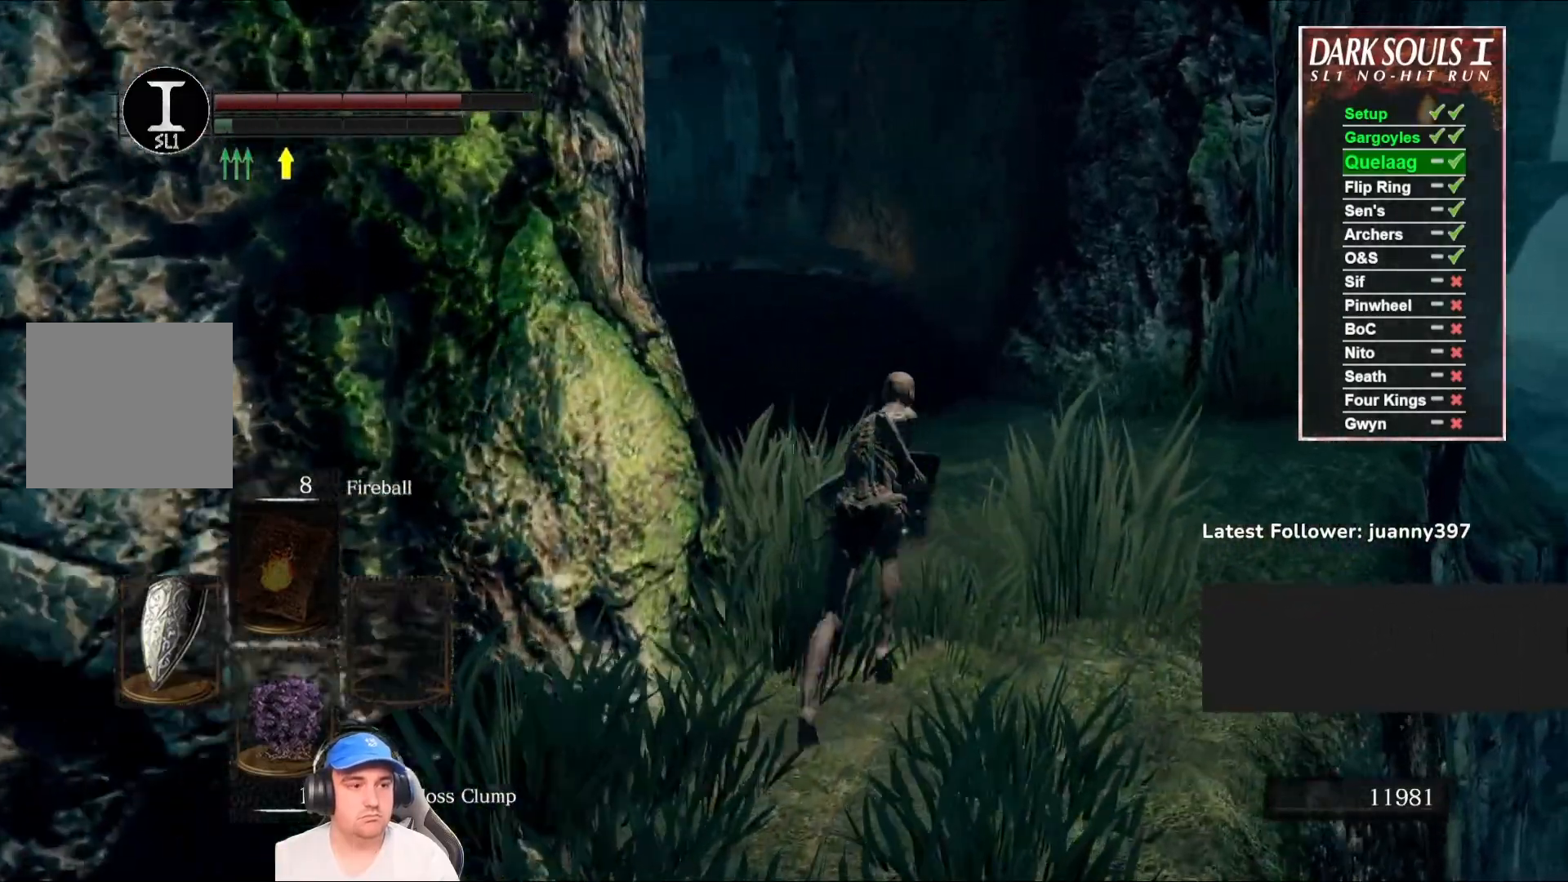
{"buttons": [], "left_stick": "up", "right_stick": "center", "events": [[67, "right_stick", "center"], [333, "B", "up"]]}
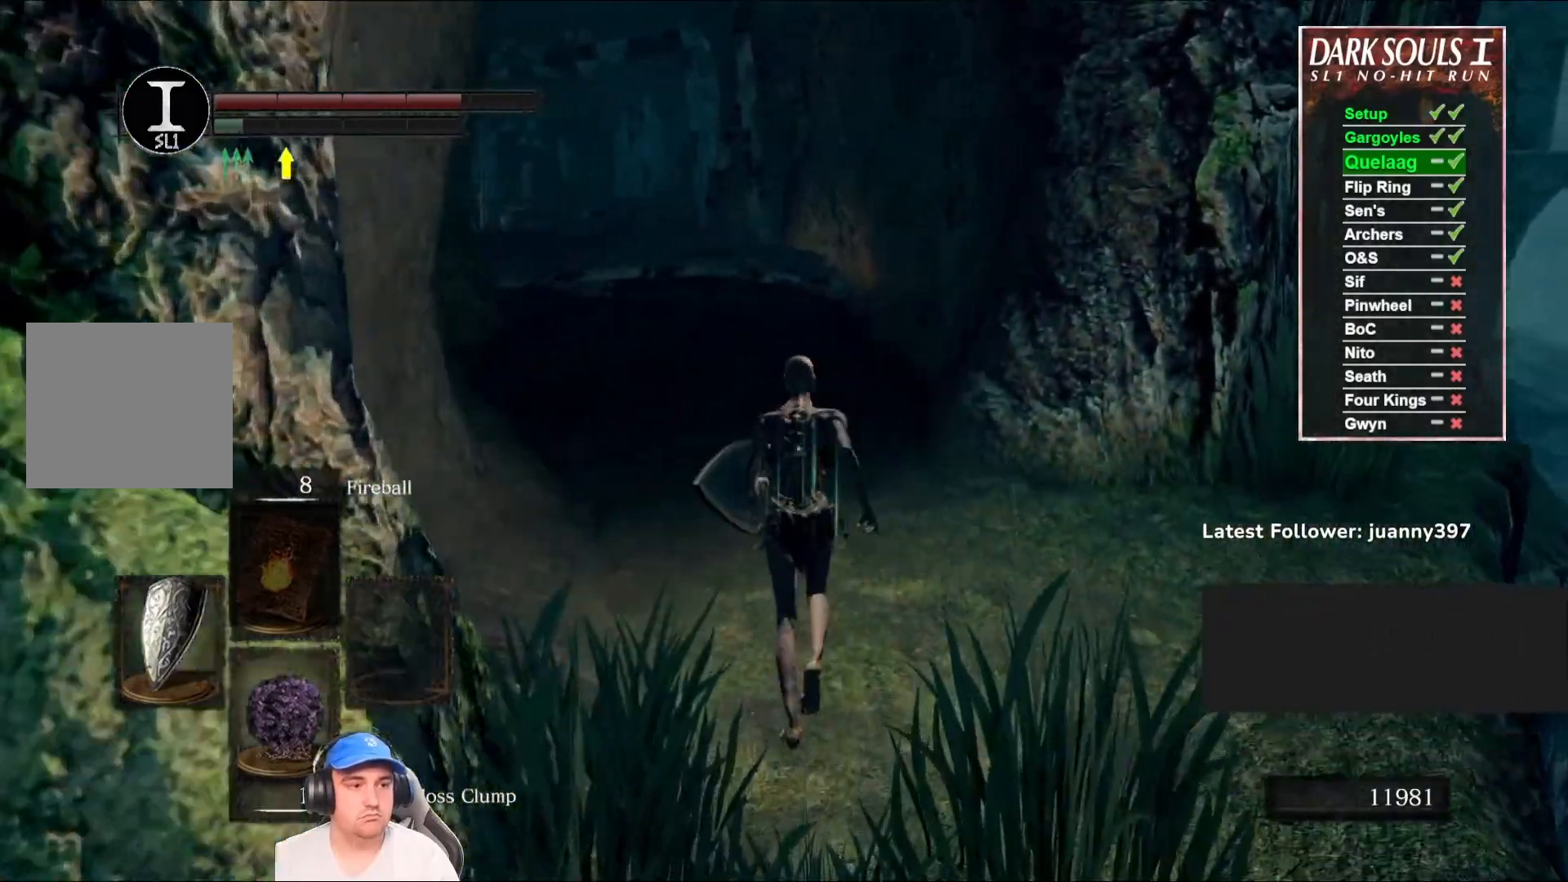
{"buttons": [], "left_stick": "up", "right_stick": "center", "events": []}
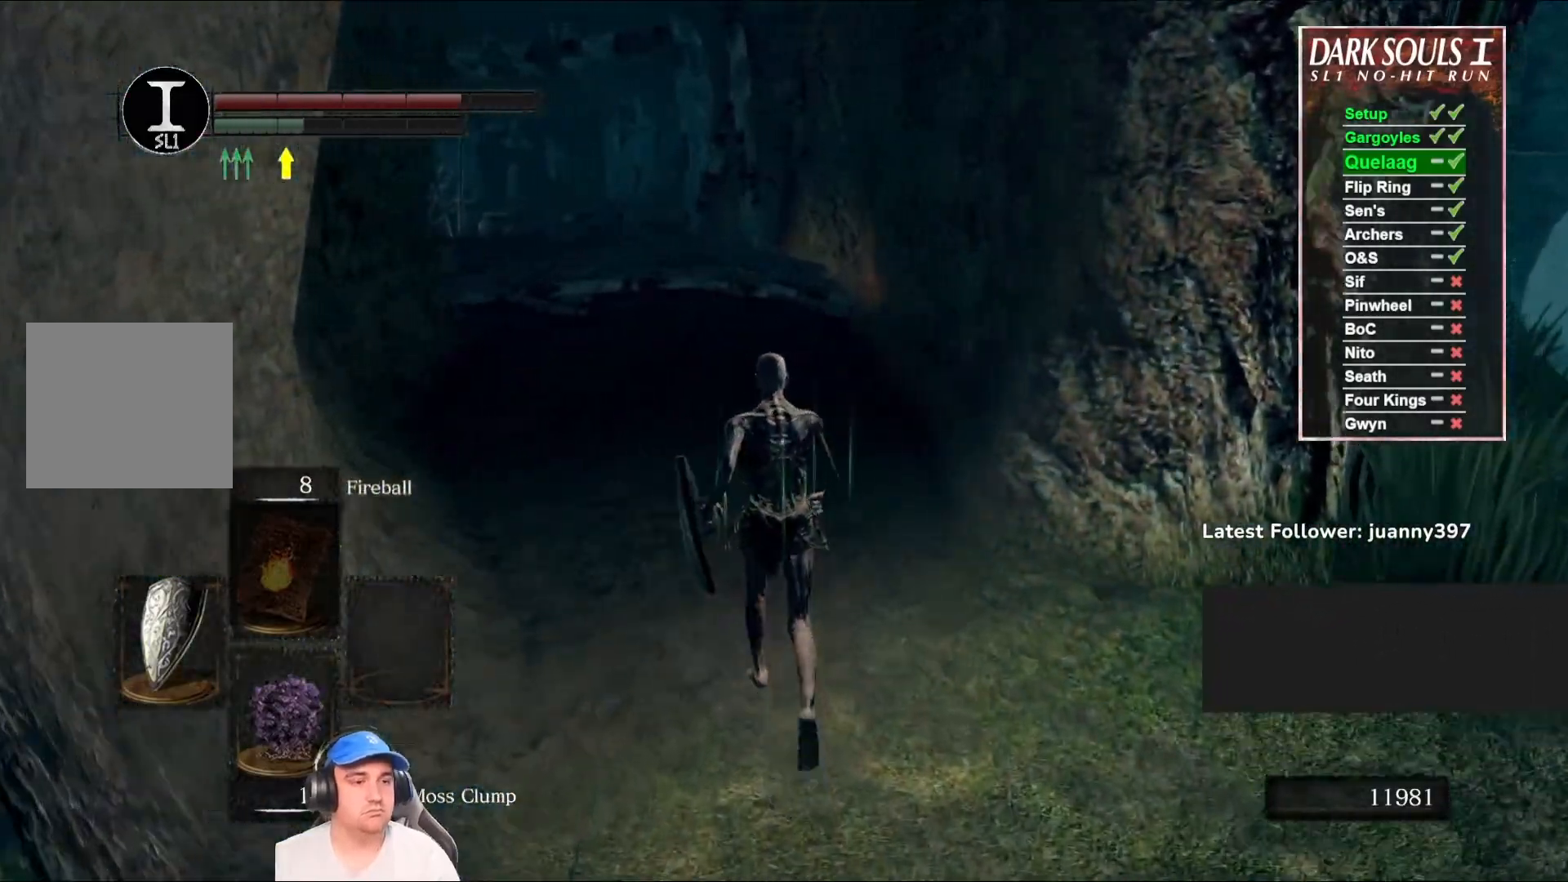
{"buttons": [], "left_stick": "up", "right_stick": "center", "events": []}
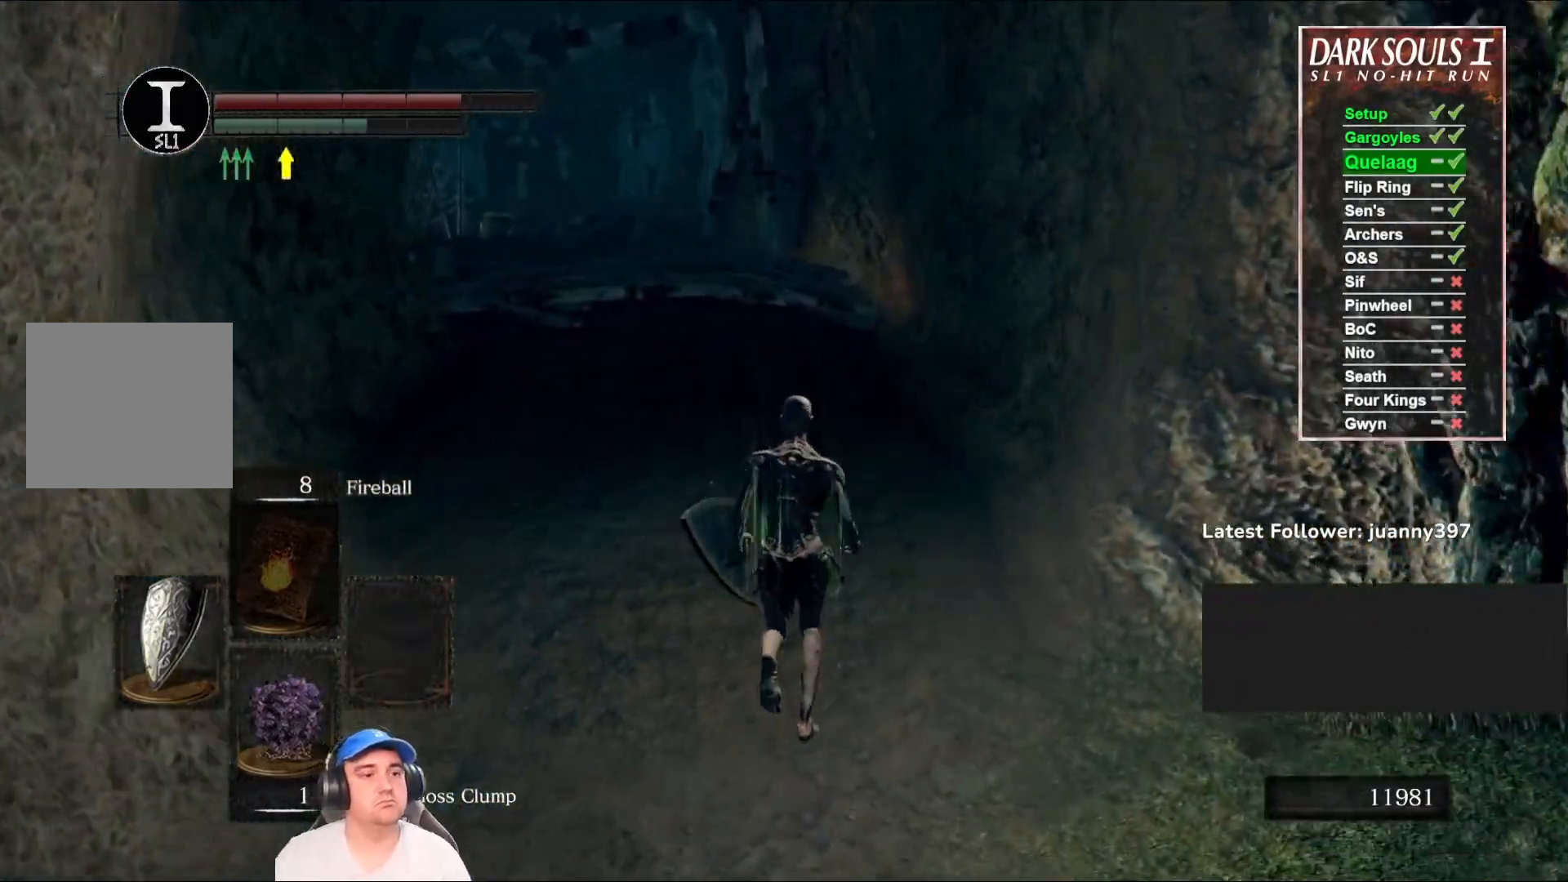
{"buttons": ["B"], "left_stick": "up", "right_stick": "center", "events": [[233, "B", "down"]]}